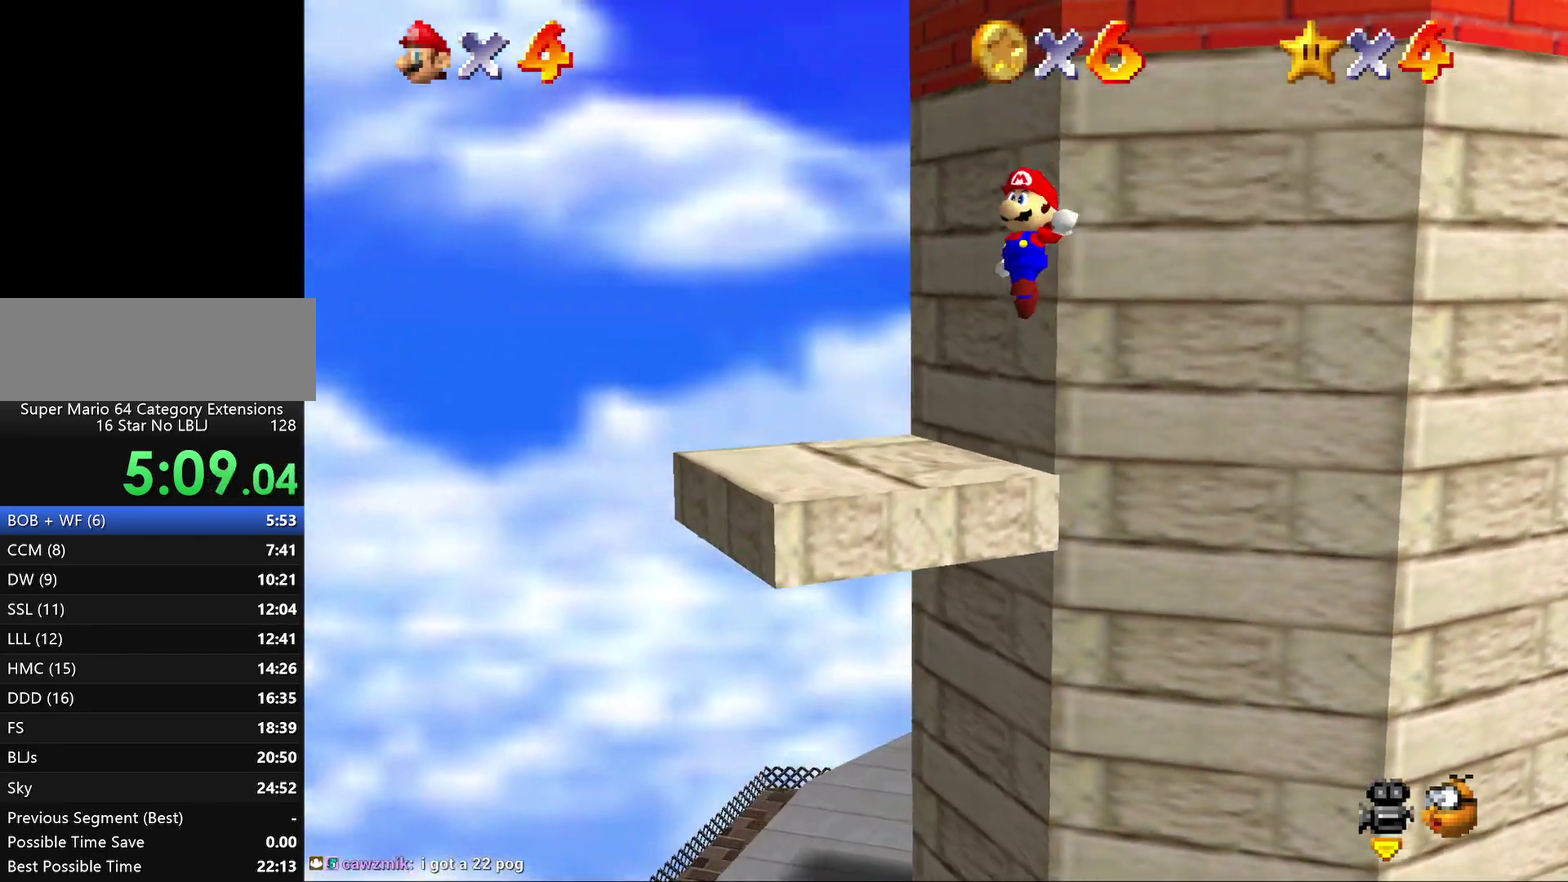
Gameplay with a controller (Nintendo layout); each line is a JSON object with the inputs held at the frame after it. "events" lists button and stick changes between this image and that frame as [ms after this image, input, new state], when the widget could be followed in between. Not read: L3 R2 R3.
{"buttons": ["A"], "left_stick": "up", "events": []}
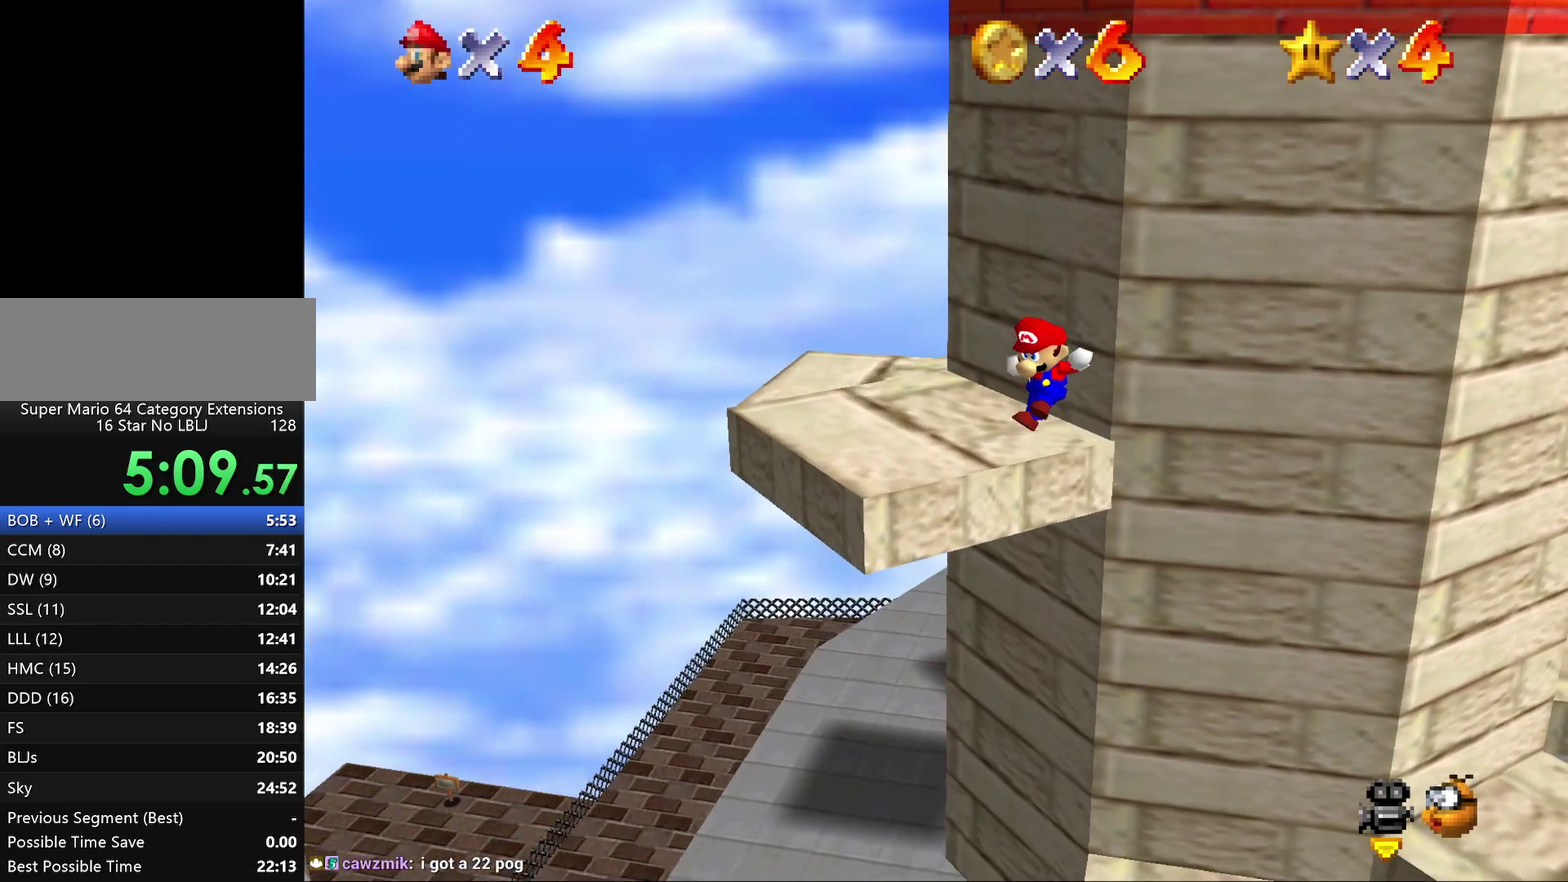
{"buttons": ["A"], "left_stick": "up", "events": []}
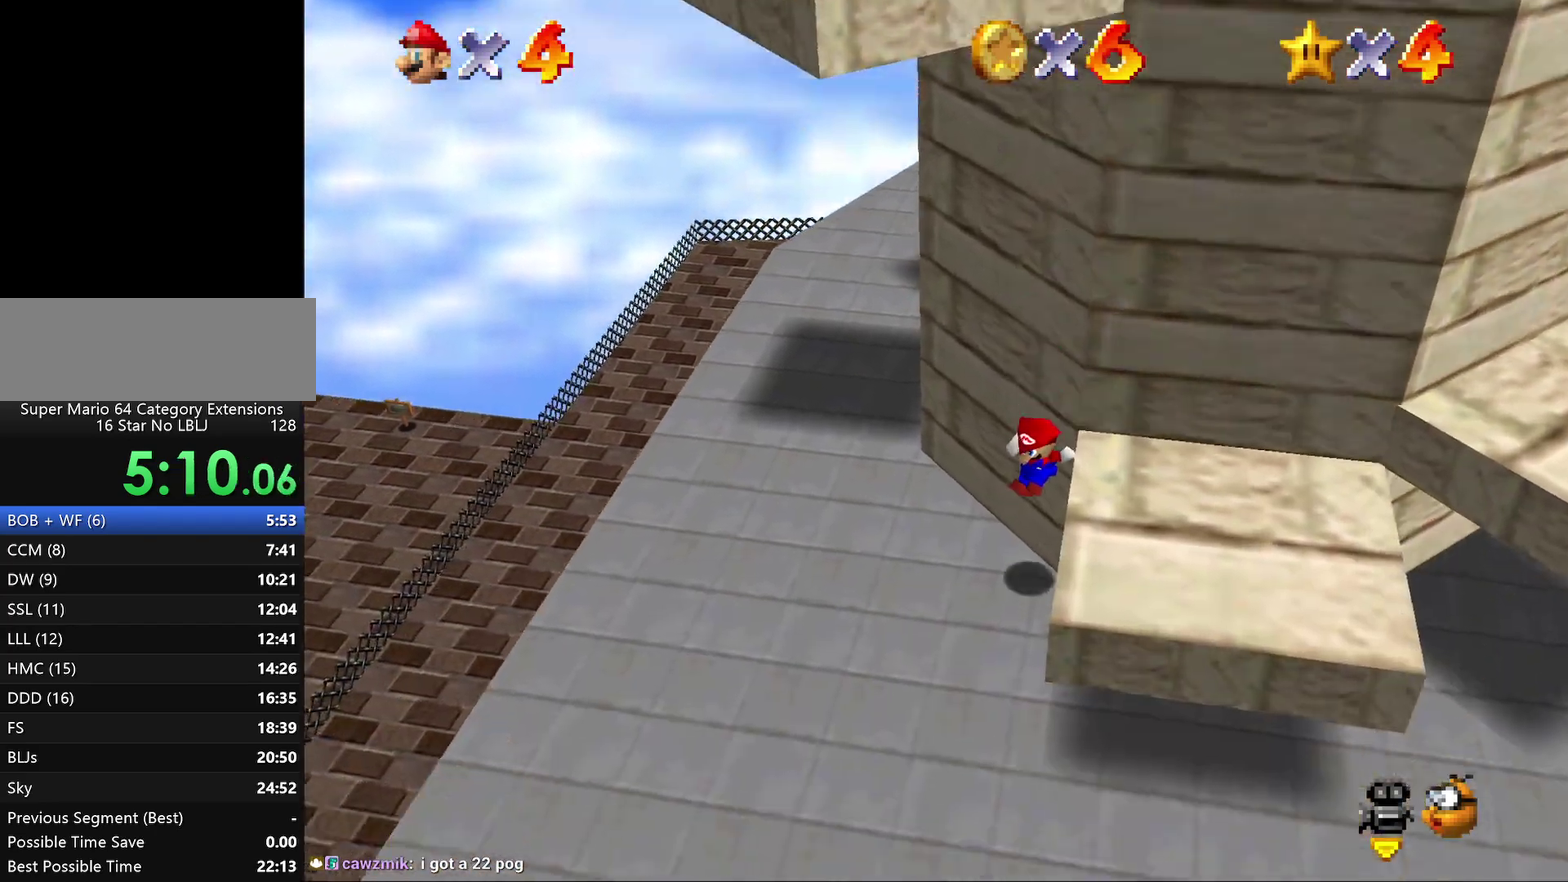
{"buttons": [], "left_stick": "up-left", "events": [[83, "A", "up"], [150, "left_stick", "center"], [283, "left_stick", "up-left"]]}
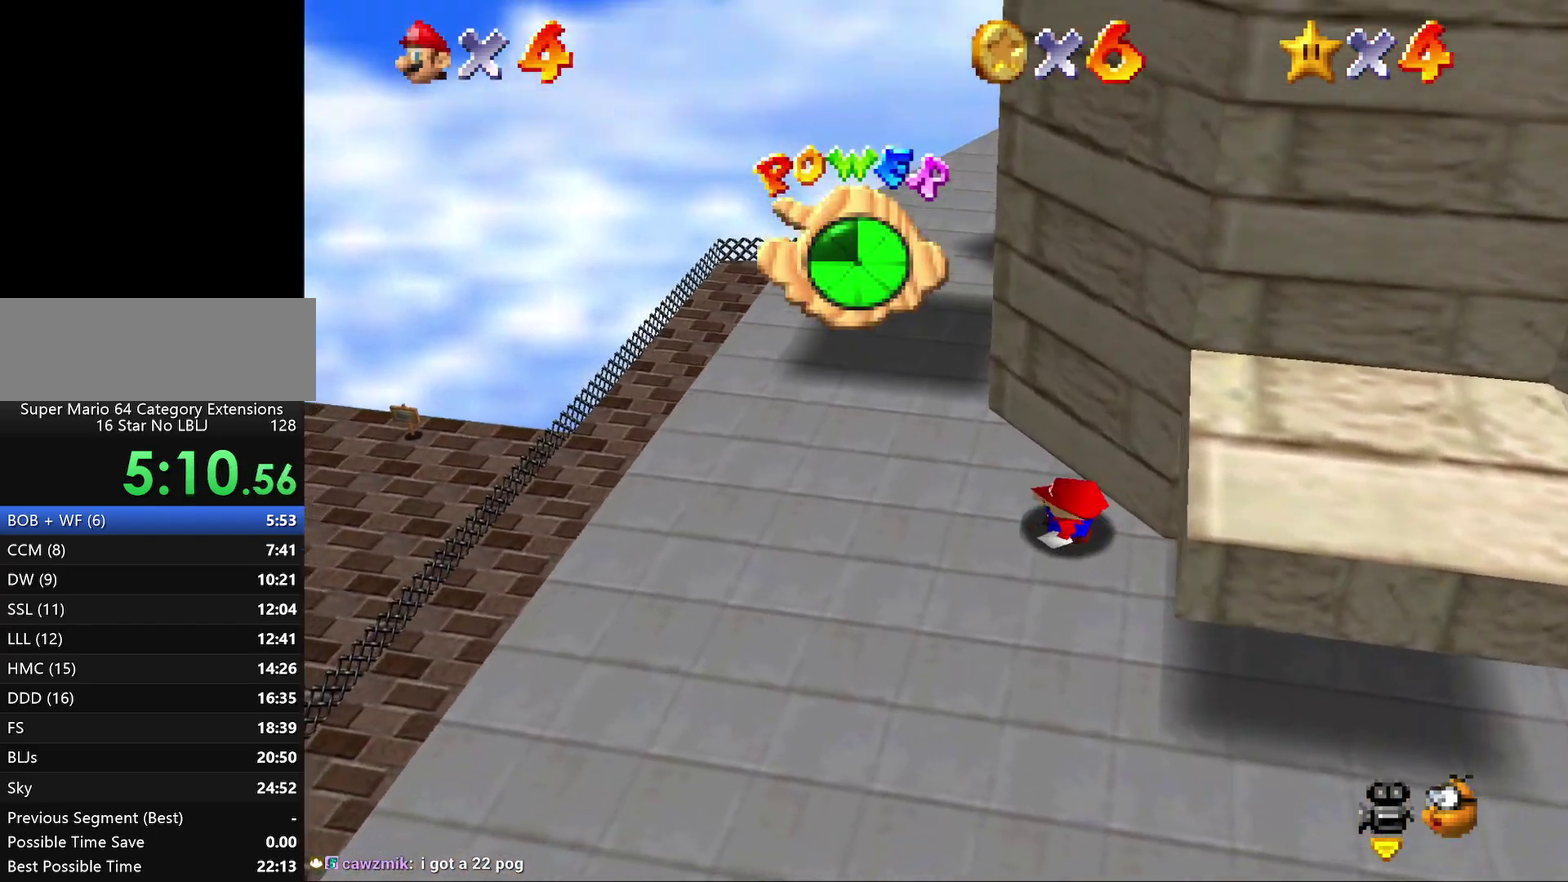
{"buttons": [], "left_stick": "left", "events": [[83, "left_stick", "left"]]}
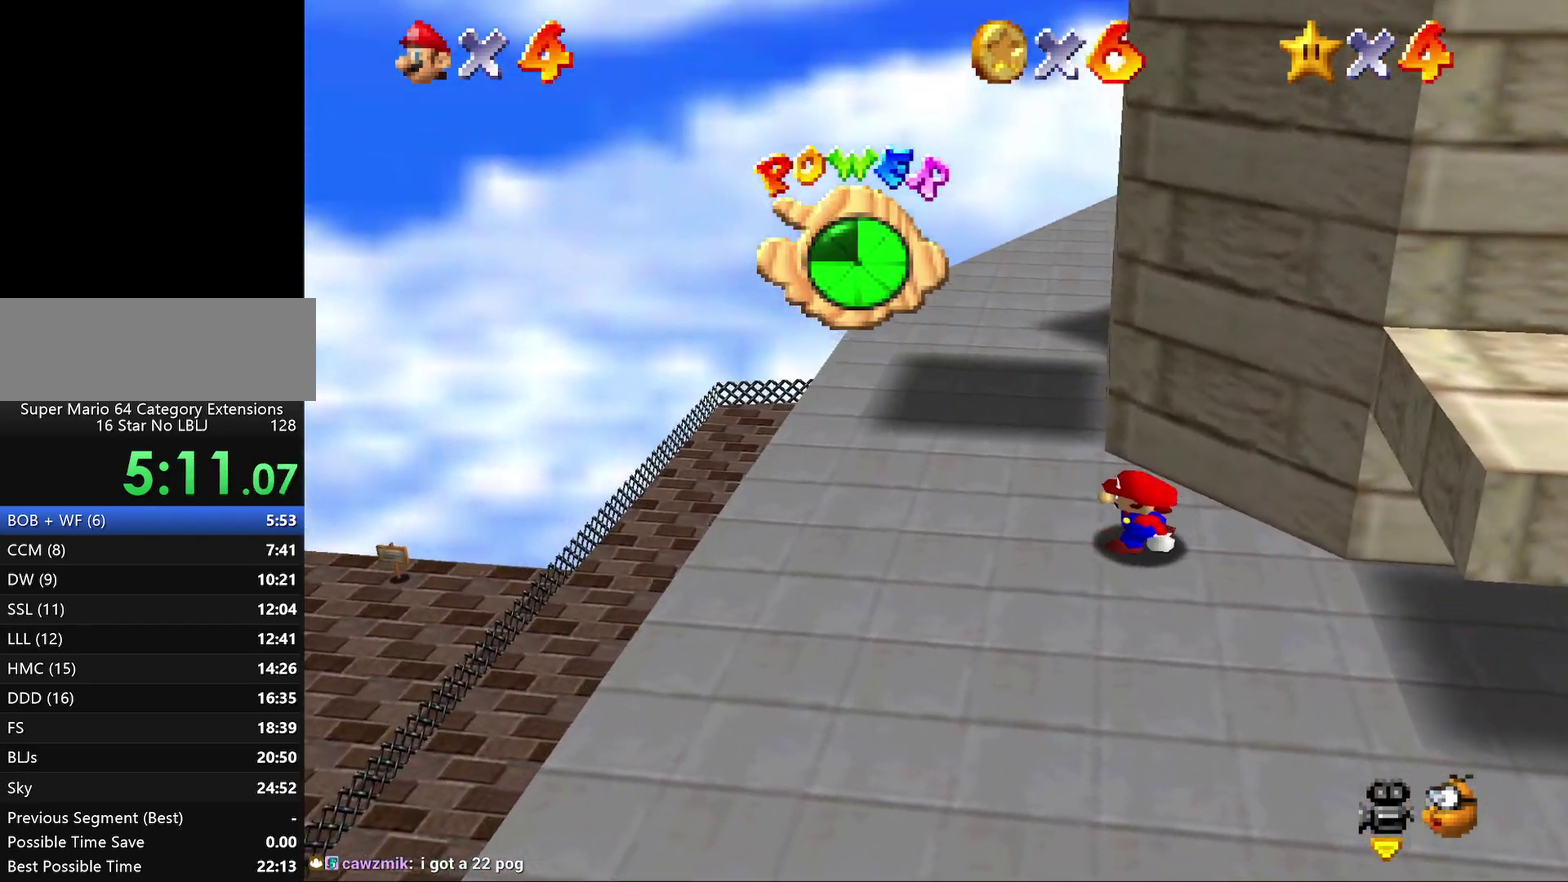
{"buttons": [], "left_stick": "down-right", "events": [[500, "left_stick", "down-right"]]}
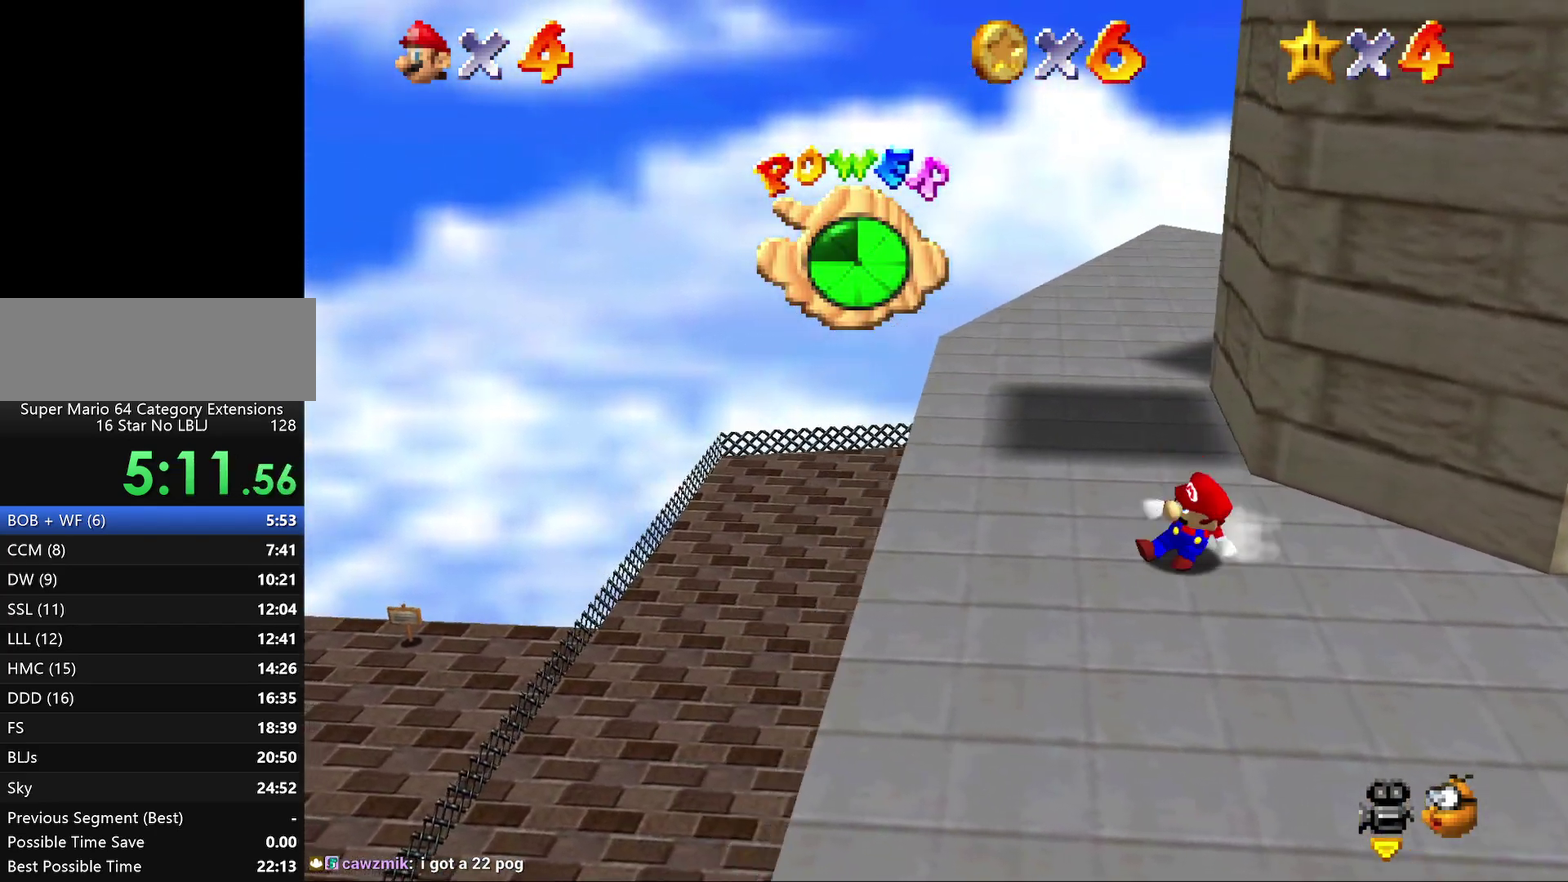
{"buttons": ["A"], "left_stick": "right", "events": [[67, "left_stick", "right"], [100, "A", "down"]]}
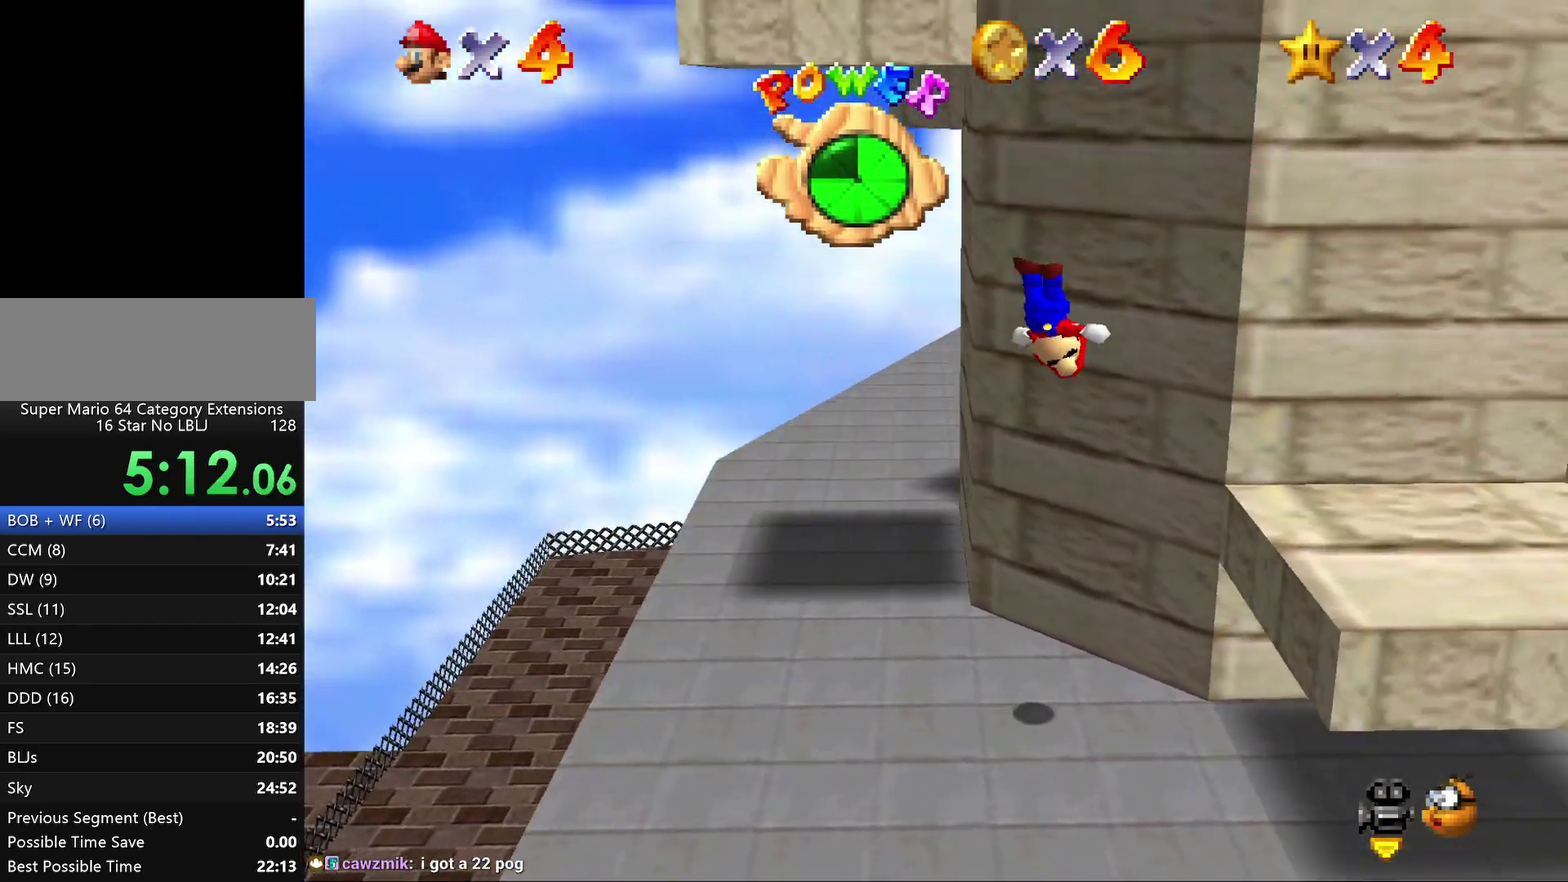
{"buttons": [], "left_stick": "center", "events": [[67, "A", "up"], [67, "left_stick", "center"]]}
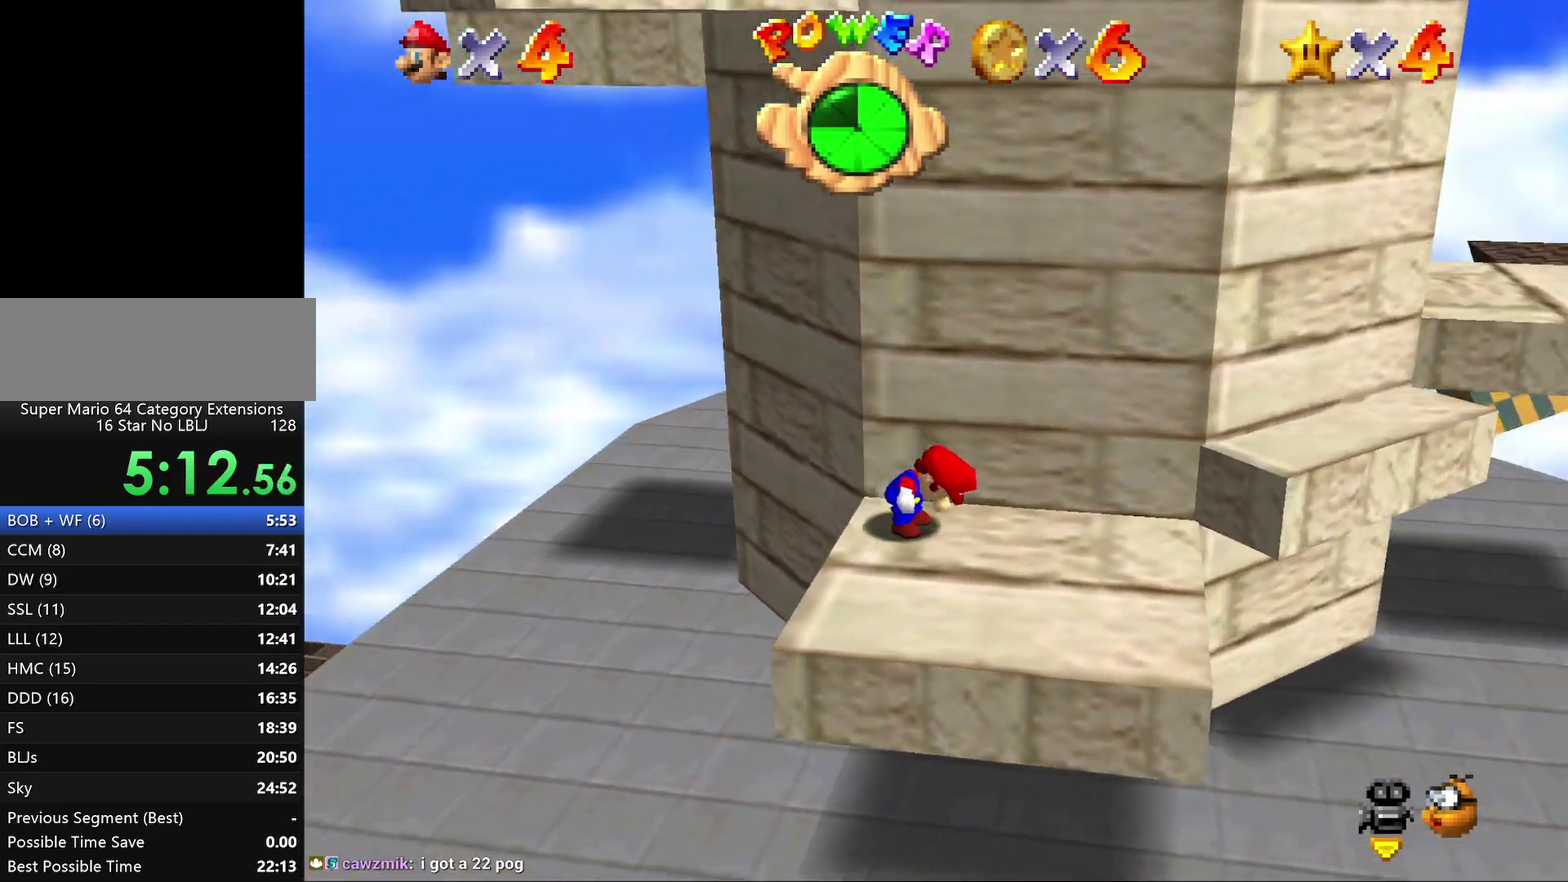
{"buttons": [], "left_stick": "up", "events": [[17, "left_stick", "up-left"], [483, "left_stick", "up"]]}
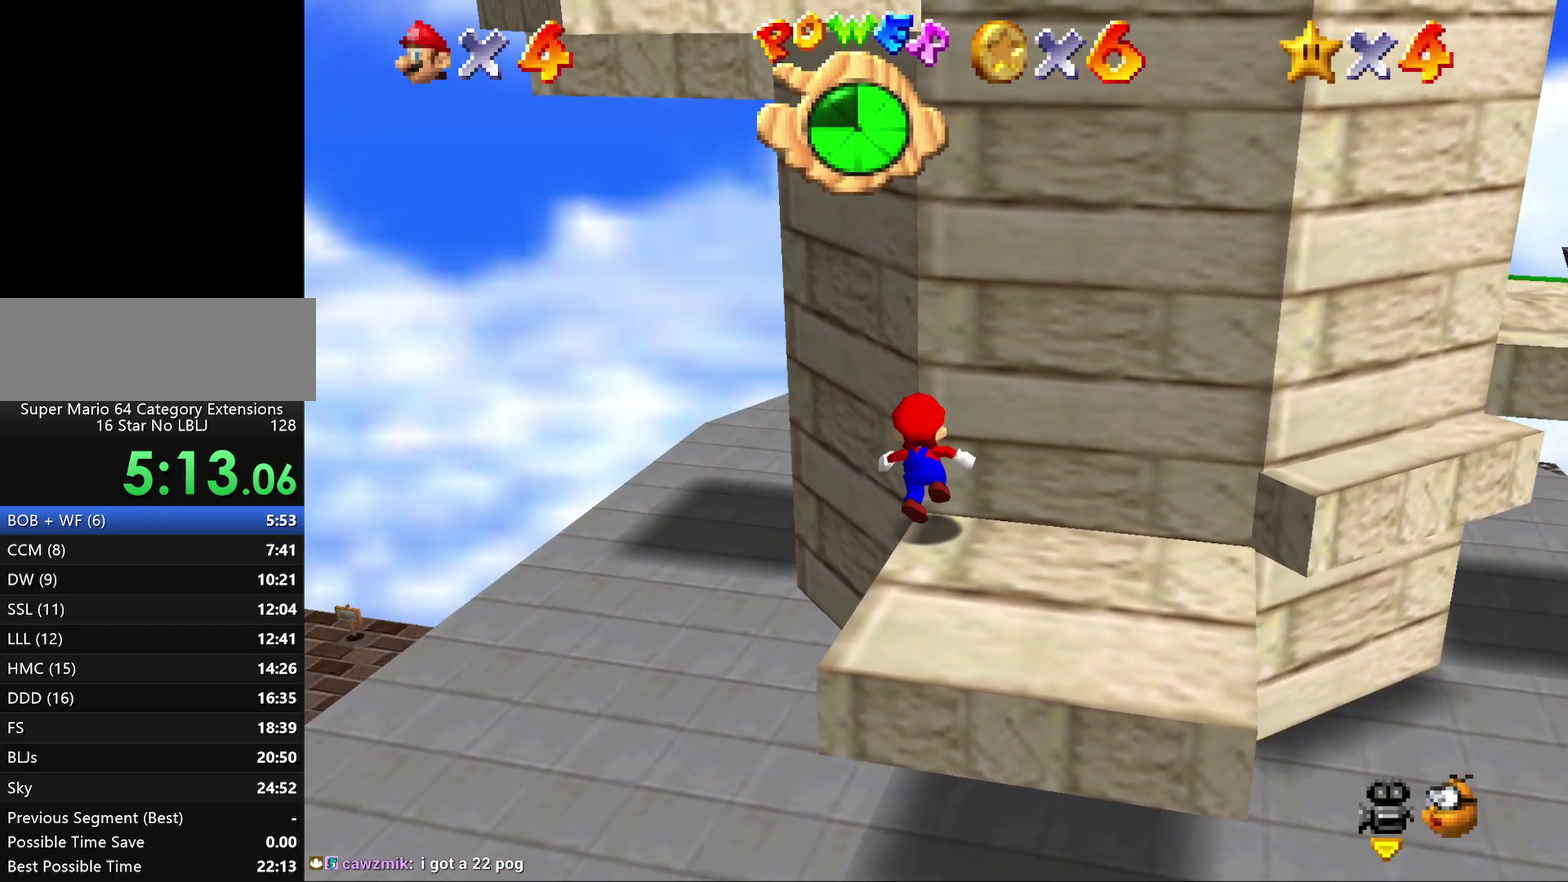
{"buttons": [], "left_stick": "up-right", "events": [[50, "left_stick", "up-right"]]}
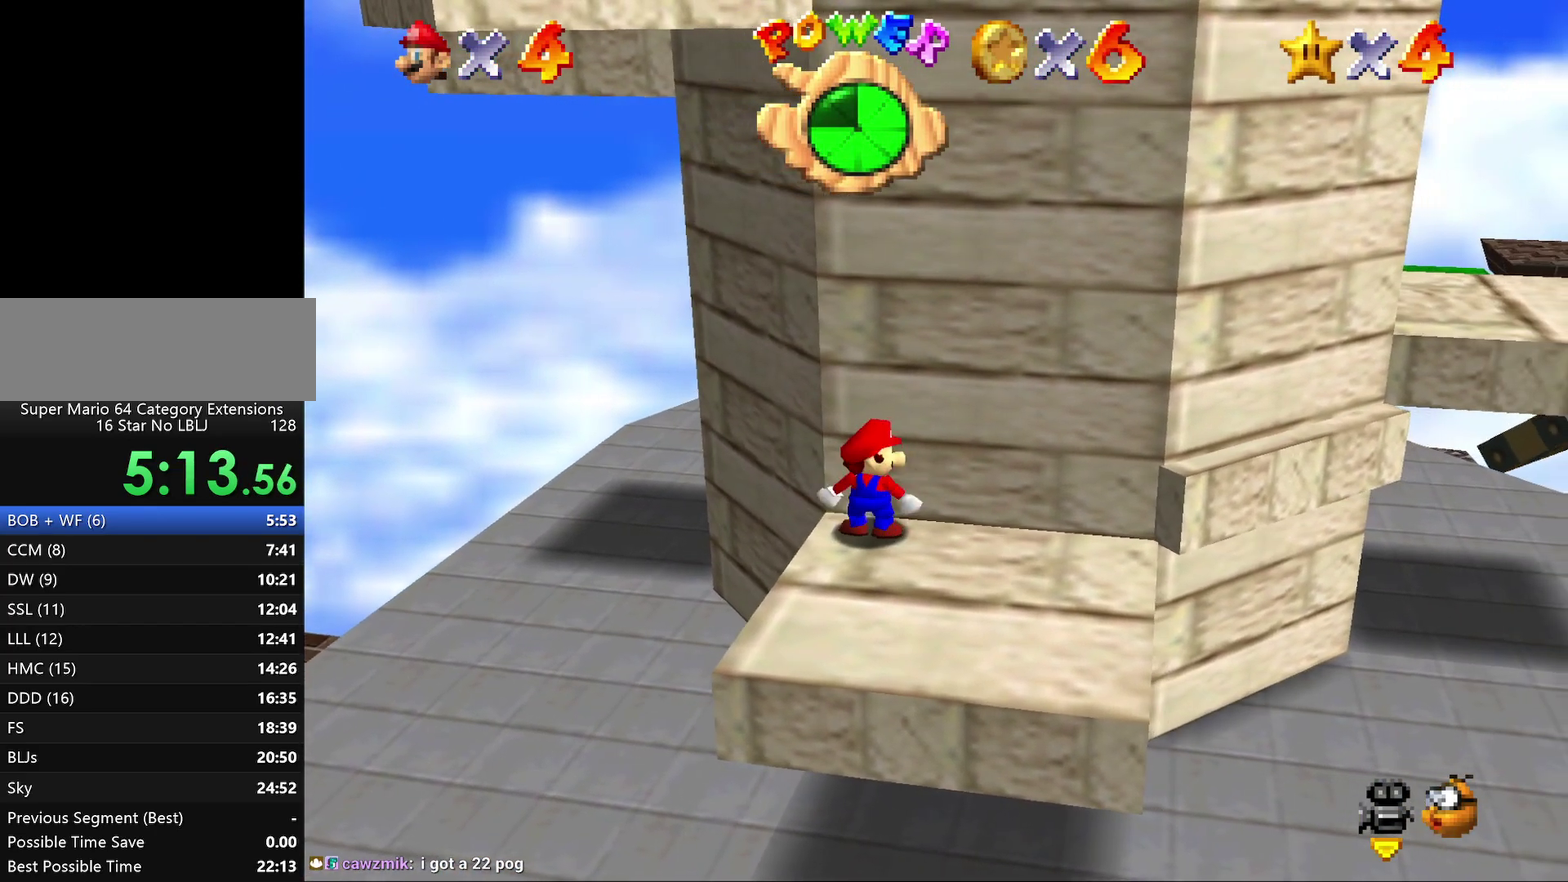
{"buttons": [], "left_stick": "down", "events": [[33, "left_stick", "right"], [217, "left_stick", "down-right"], [333, "left_stick", "down"]]}
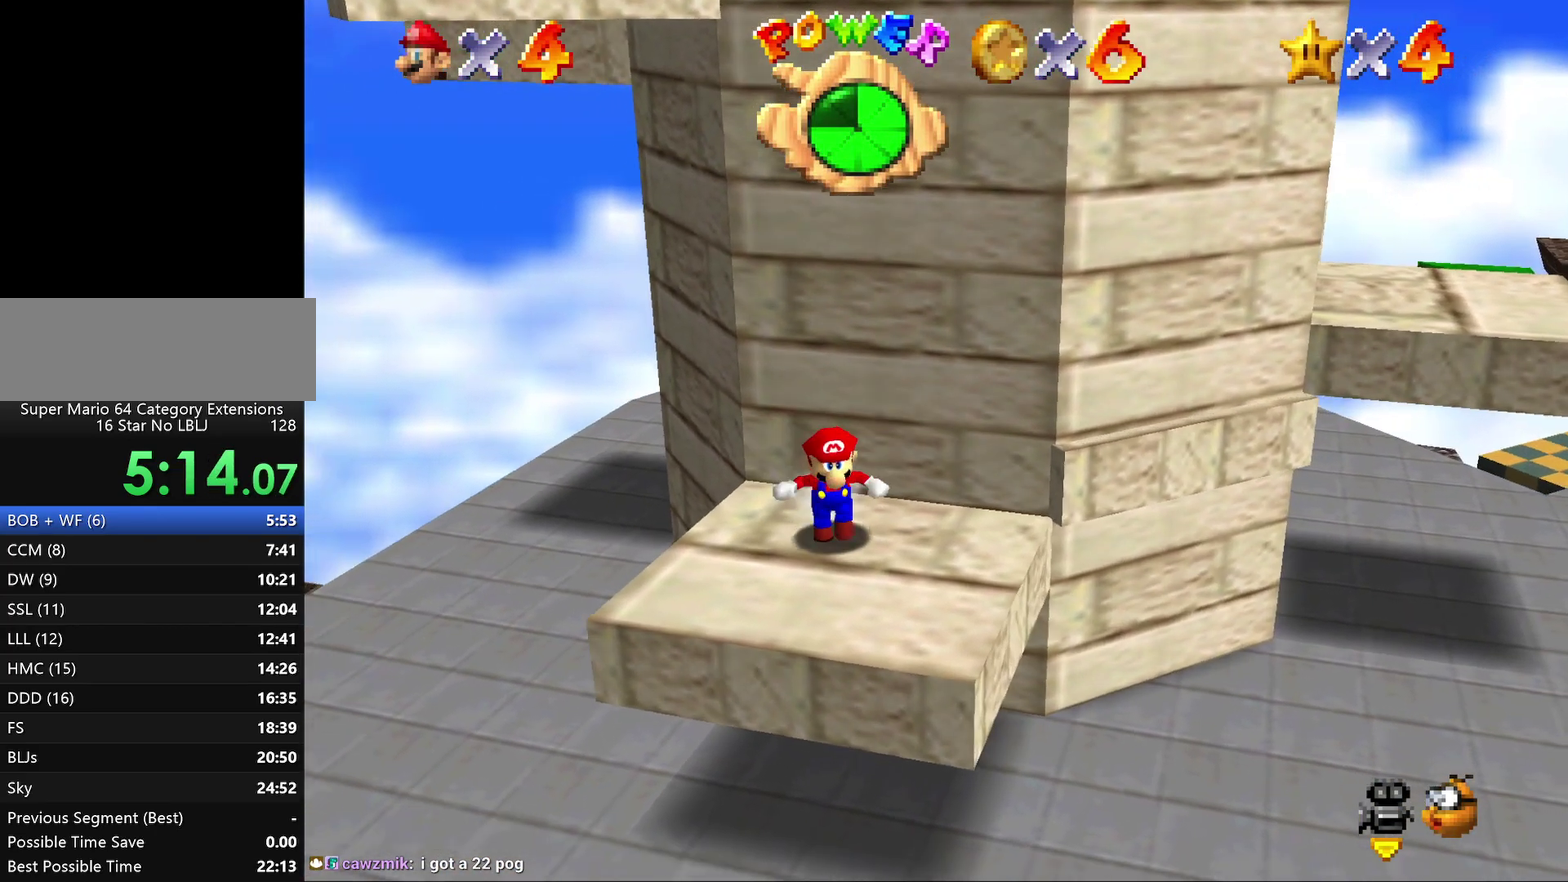
{"buttons": ["A"], "left_stick": "up", "events": [[83, "left_stick", "down-left"], [217, "left_stick", "up"], [250, "A", "down"]]}
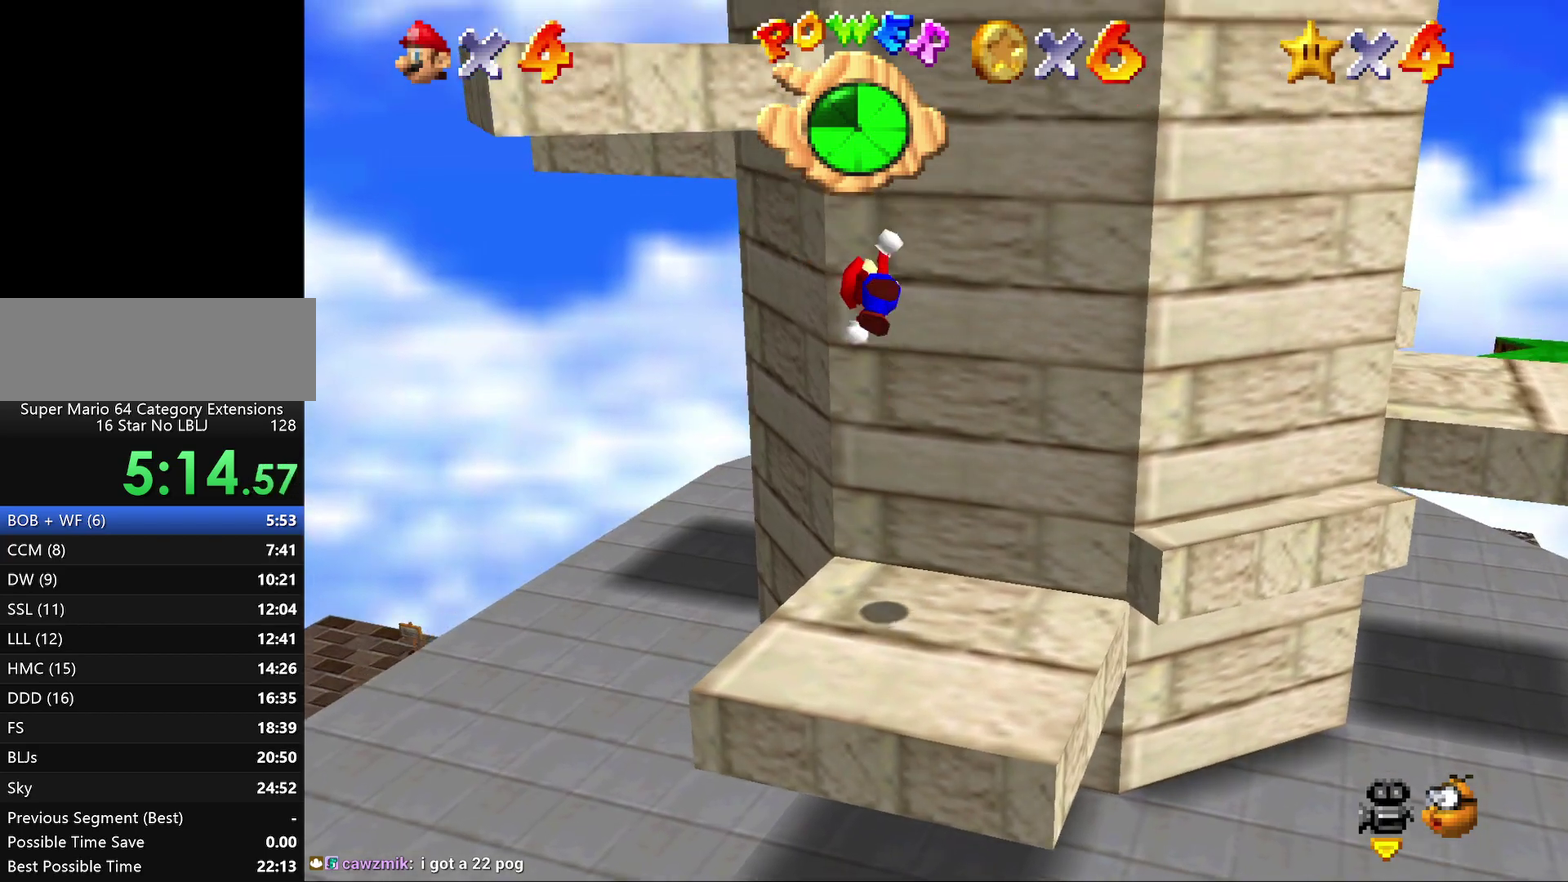
{"buttons": ["A"], "left_stick": "up", "events": [[133, "A", "up"], [233, "A", "down"]]}
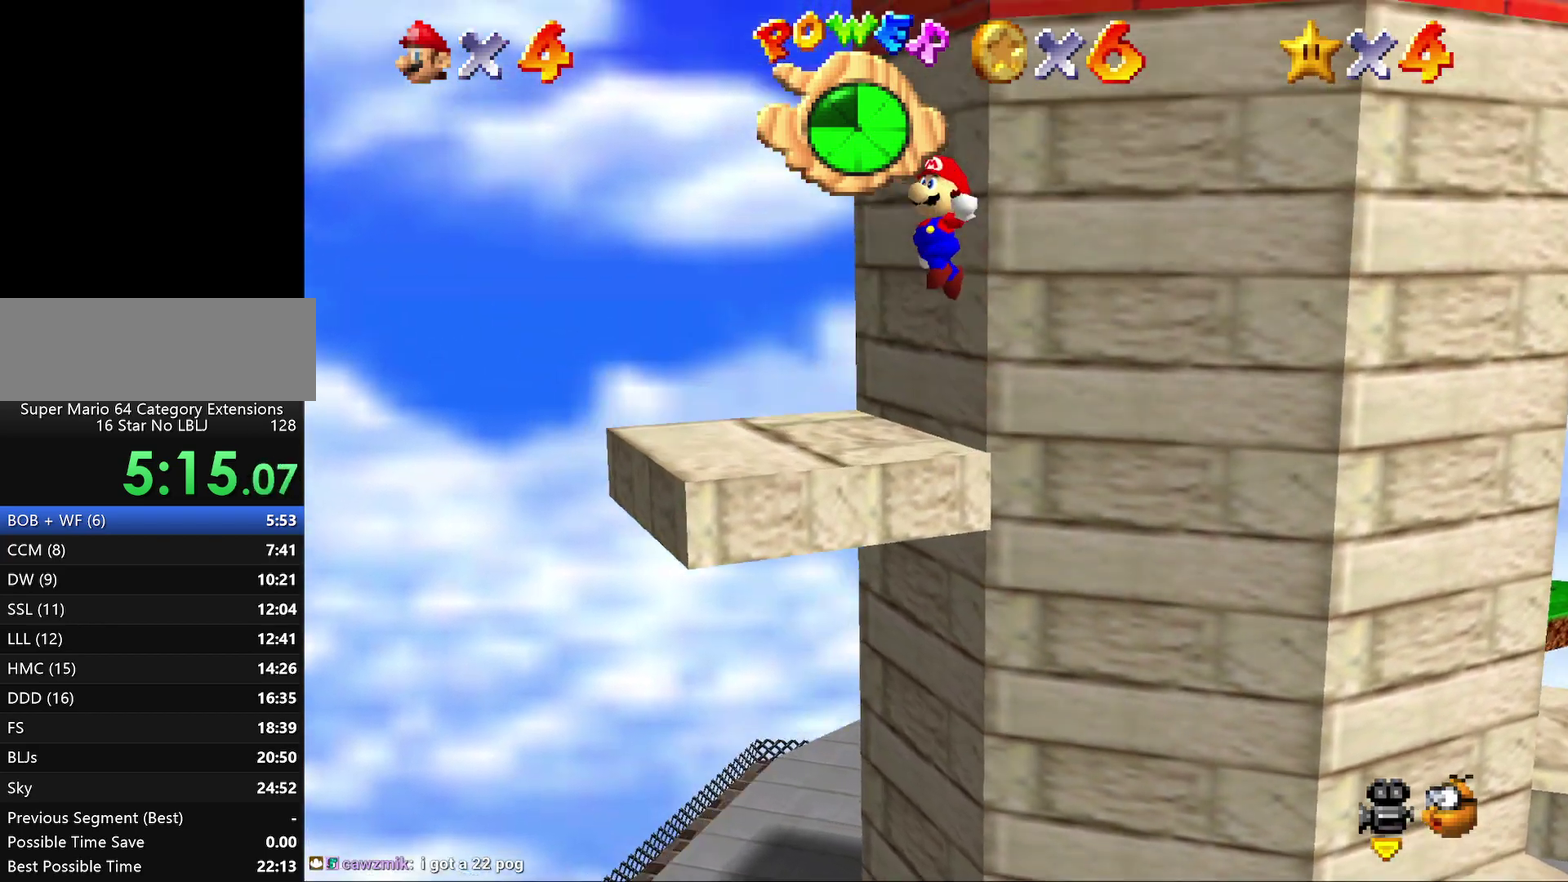
{"buttons": ["A"], "left_stick": "up", "events": []}
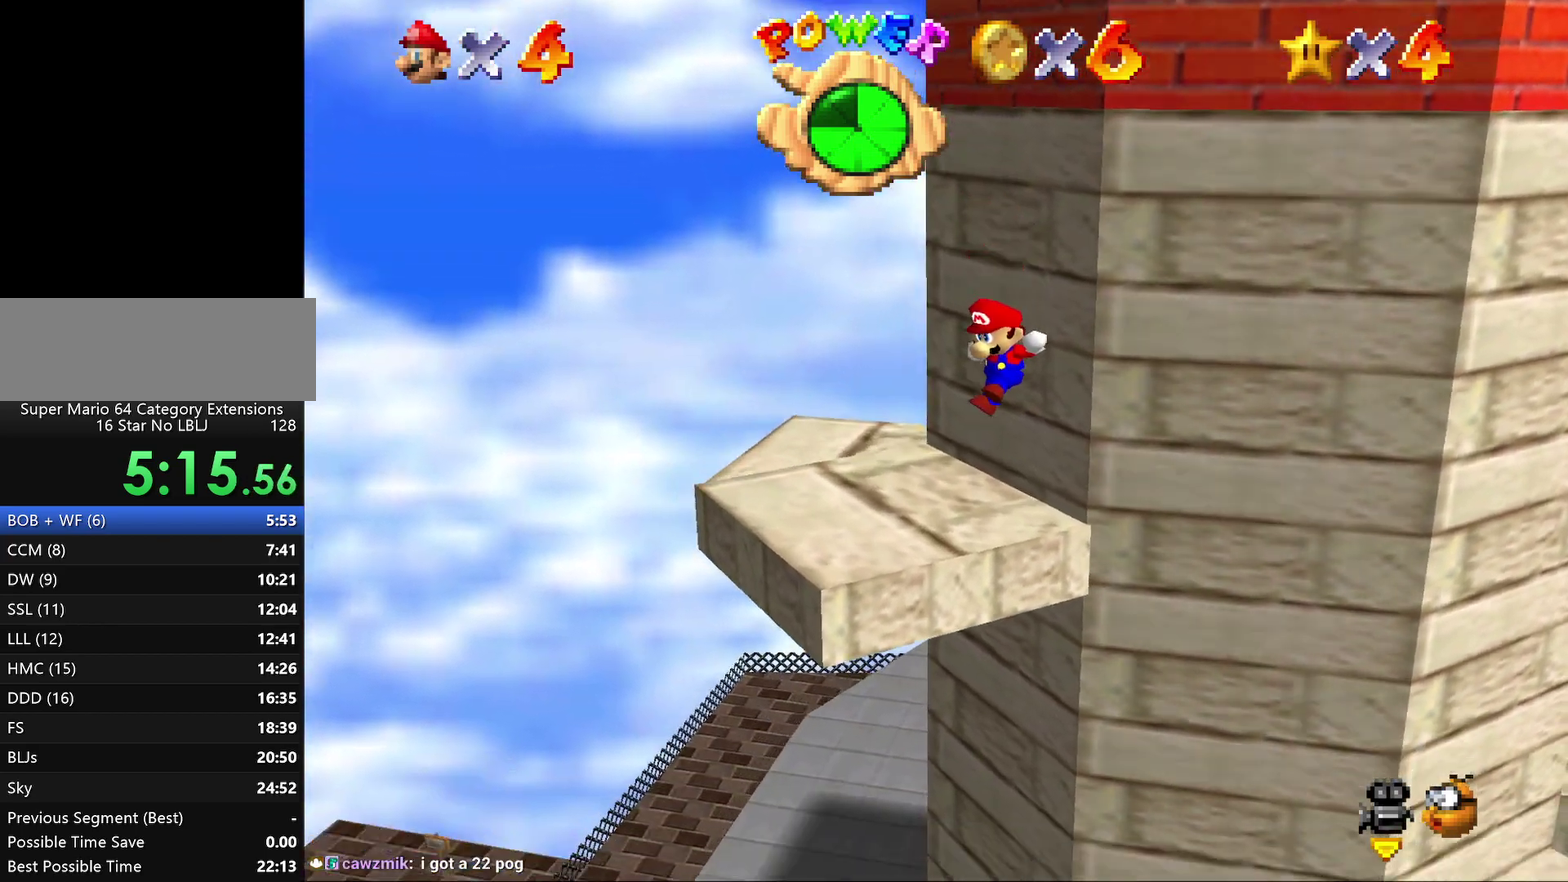
{"buttons": [], "left_stick": "center", "events": [[400, "A", "up"], [467, "left_stick", "center"]]}
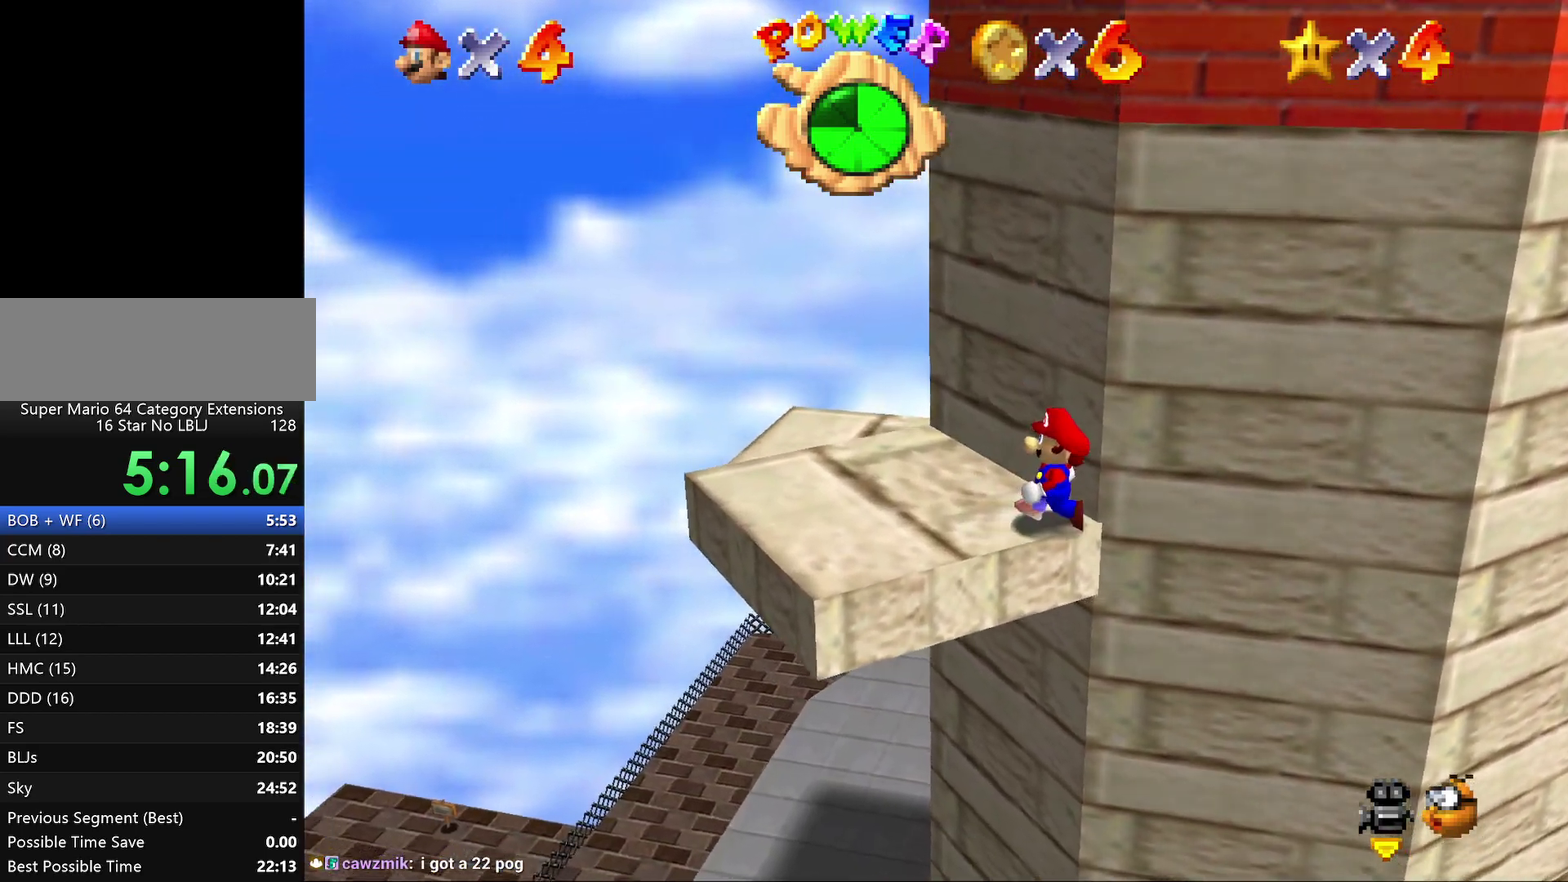
{"buttons": [], "left_stick": "center", "events": [[117, "left_stick", "up"], [367, "left_stick", "center"]]}
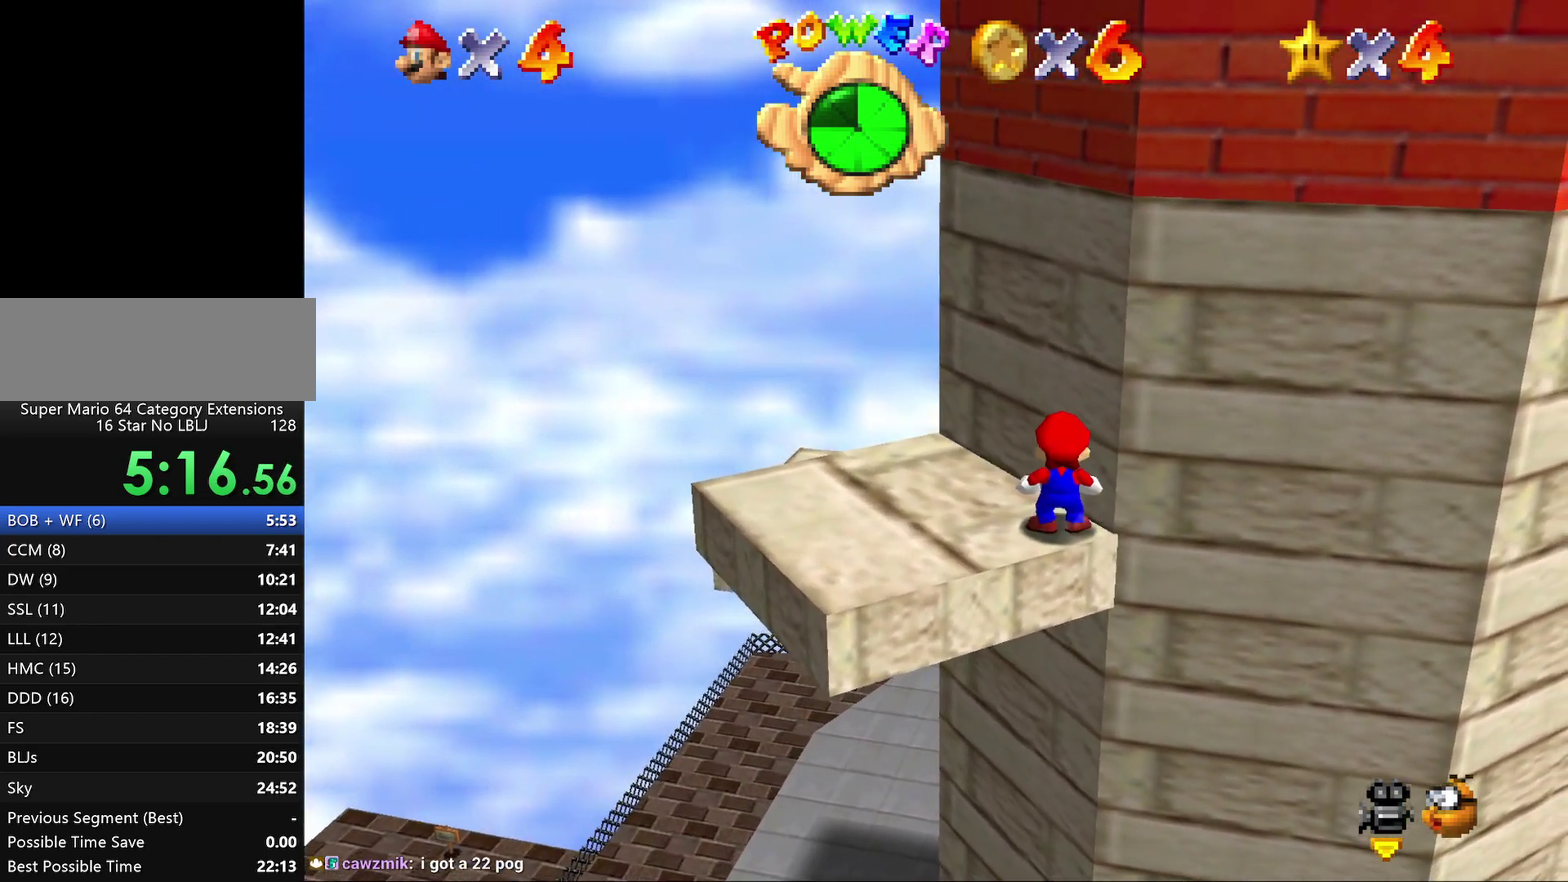
{"buttons": [], "left_stick": "up-left", "events": [[350, "left_stick", "up-left"]]}
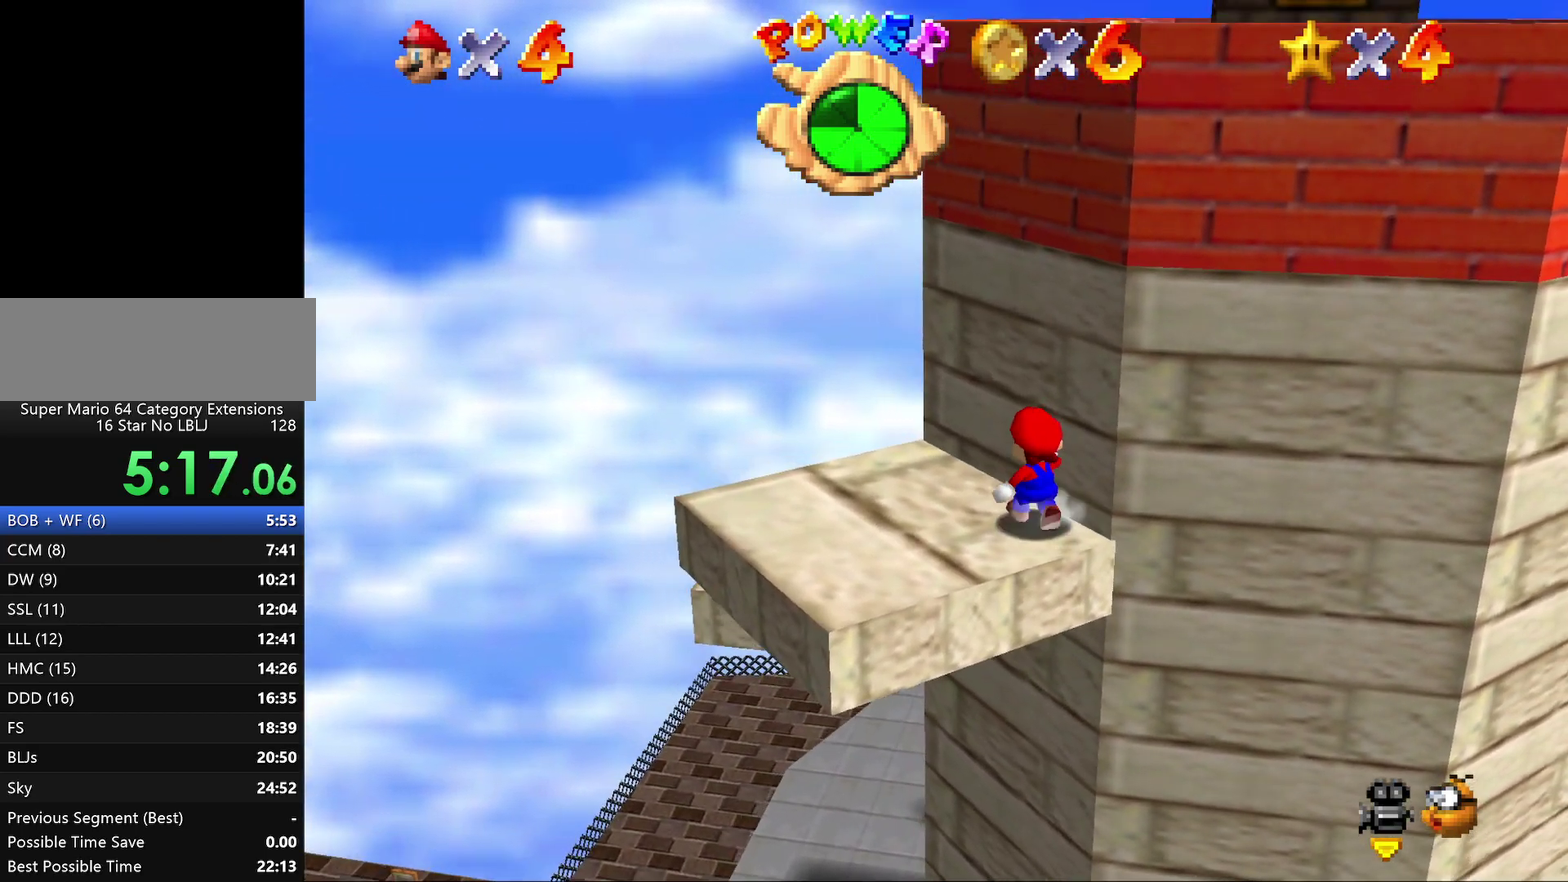
{"buttons": [], "left_stick": "left", "events": [[317, "left_stick", "left"]]}
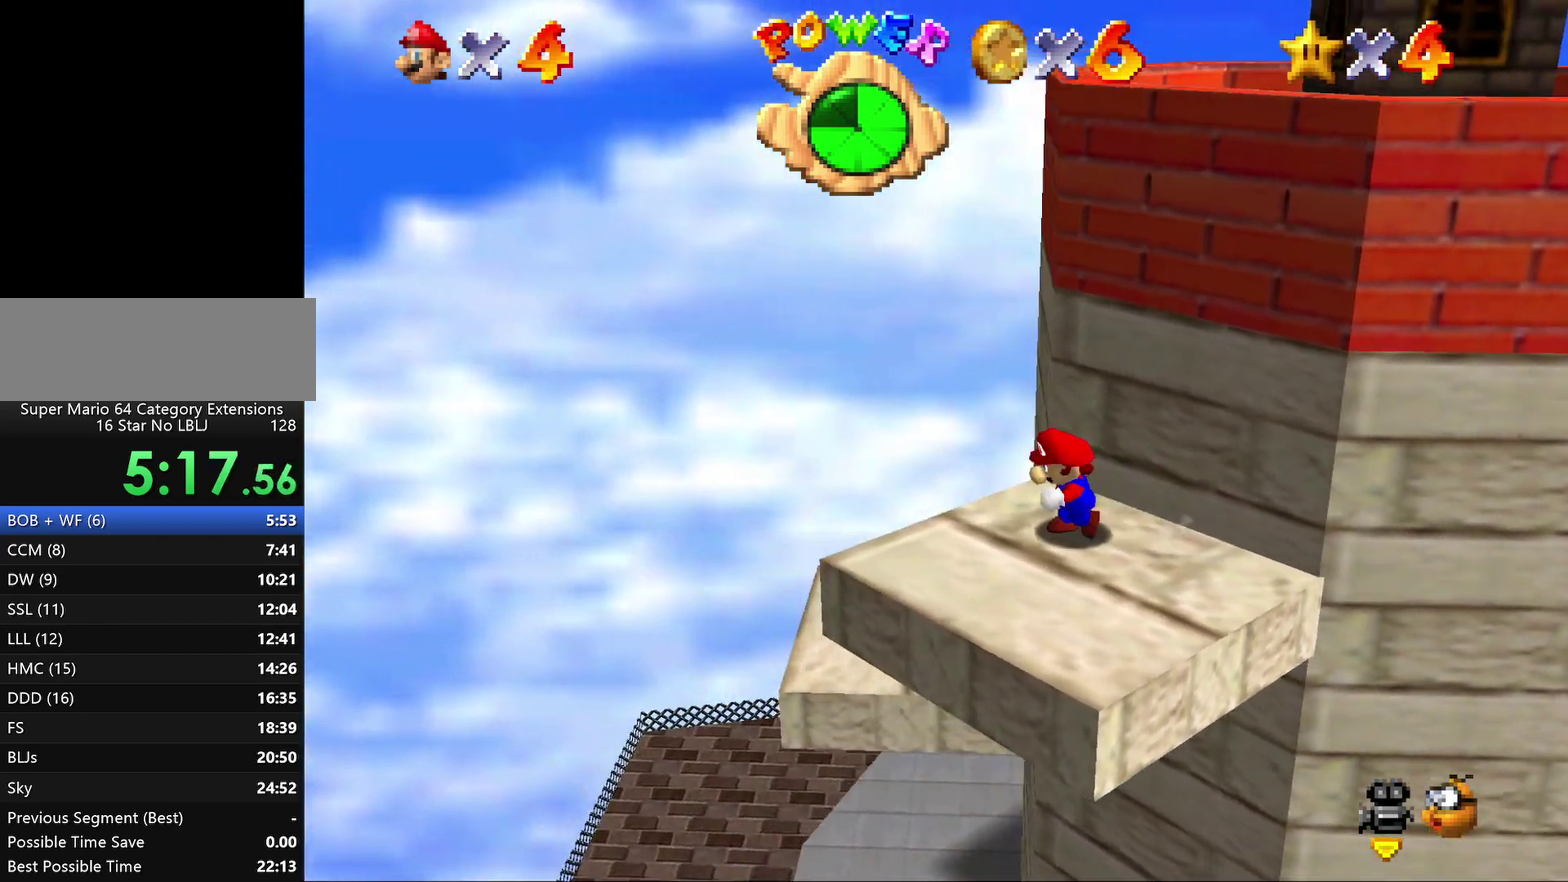
{"buttons": ["A"], "left_stick": "up-right", "events": [[33, "left_stick", "down-left"], [183, "left_stick", "up-right"], [217, "A", "down"]]}
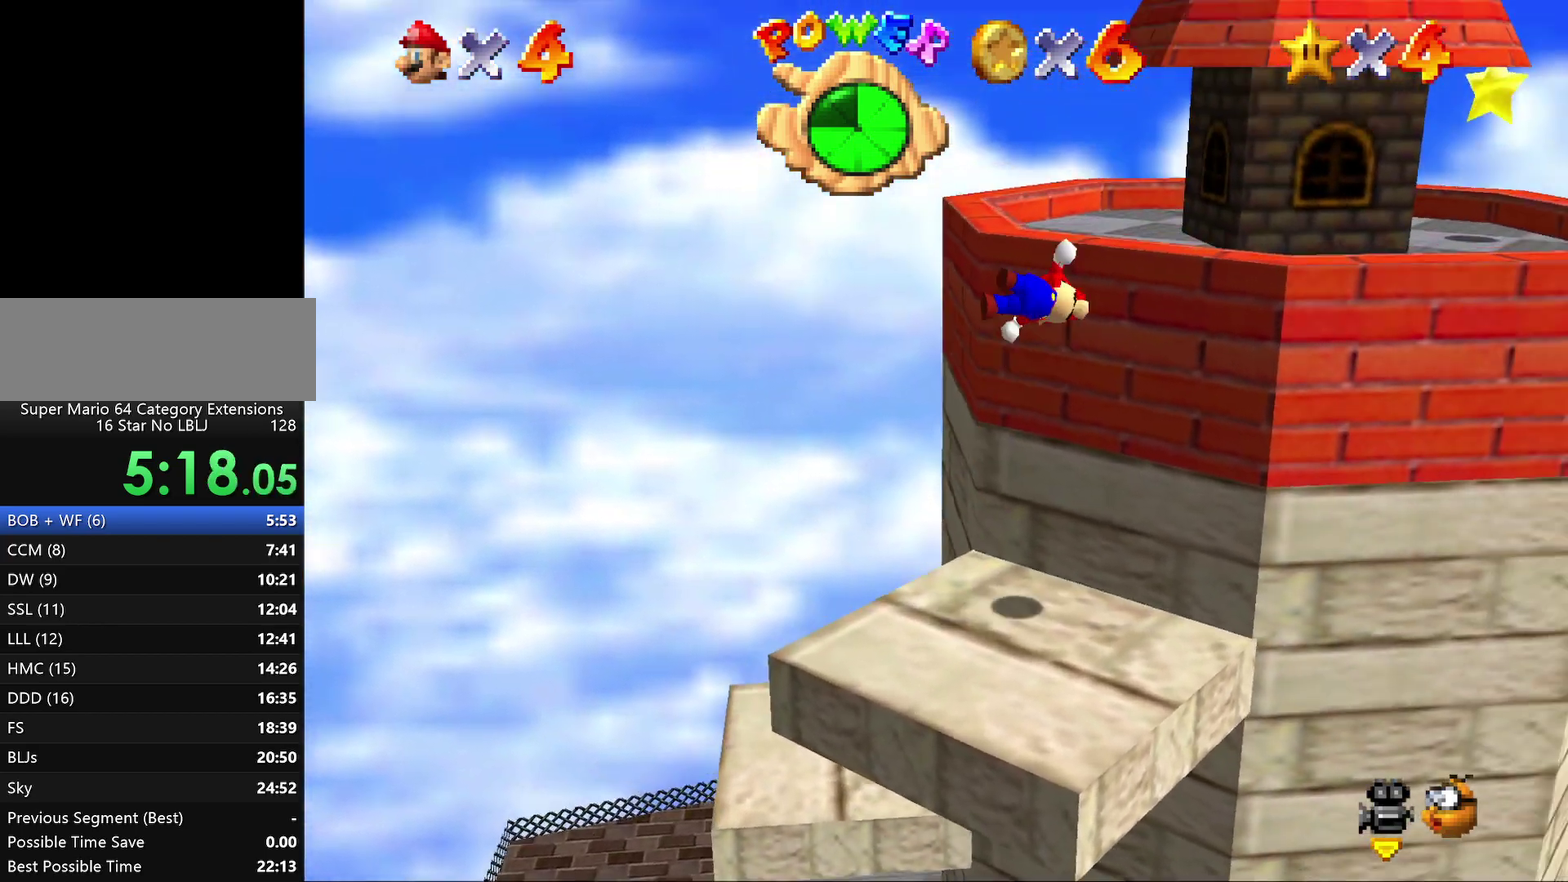
{"buttons": [], "left_stick": "right", "events": [[217, "left_stick", "right"], [433, "A", "up"]]}
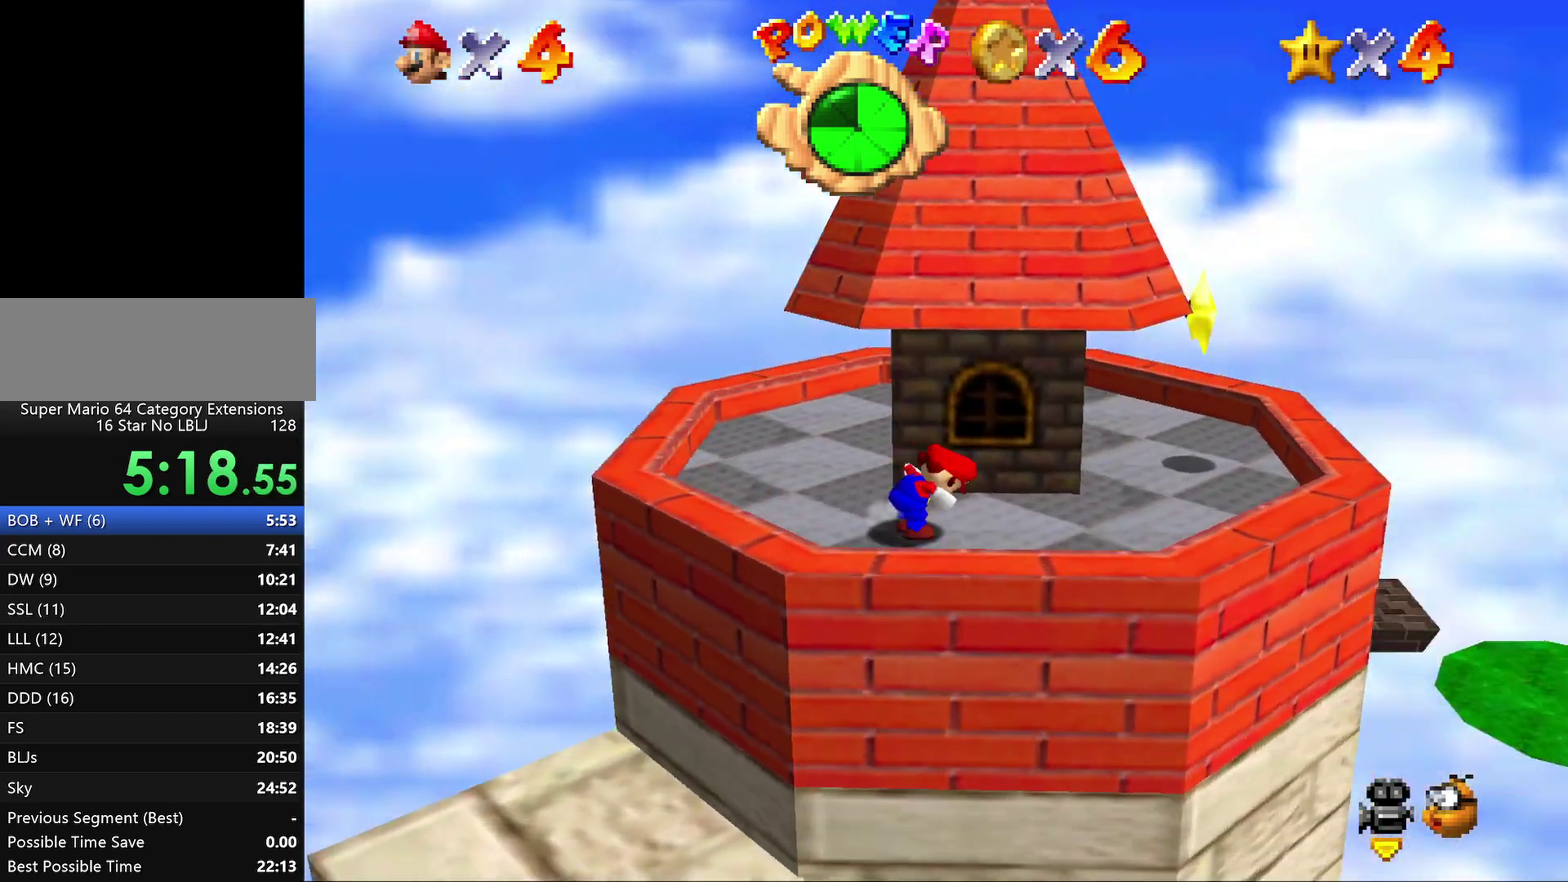
{"buttons": [], "left_stick": "right", "events": [[17, "left_stick", "down-right"], [417, "left_stick", "right"]]}
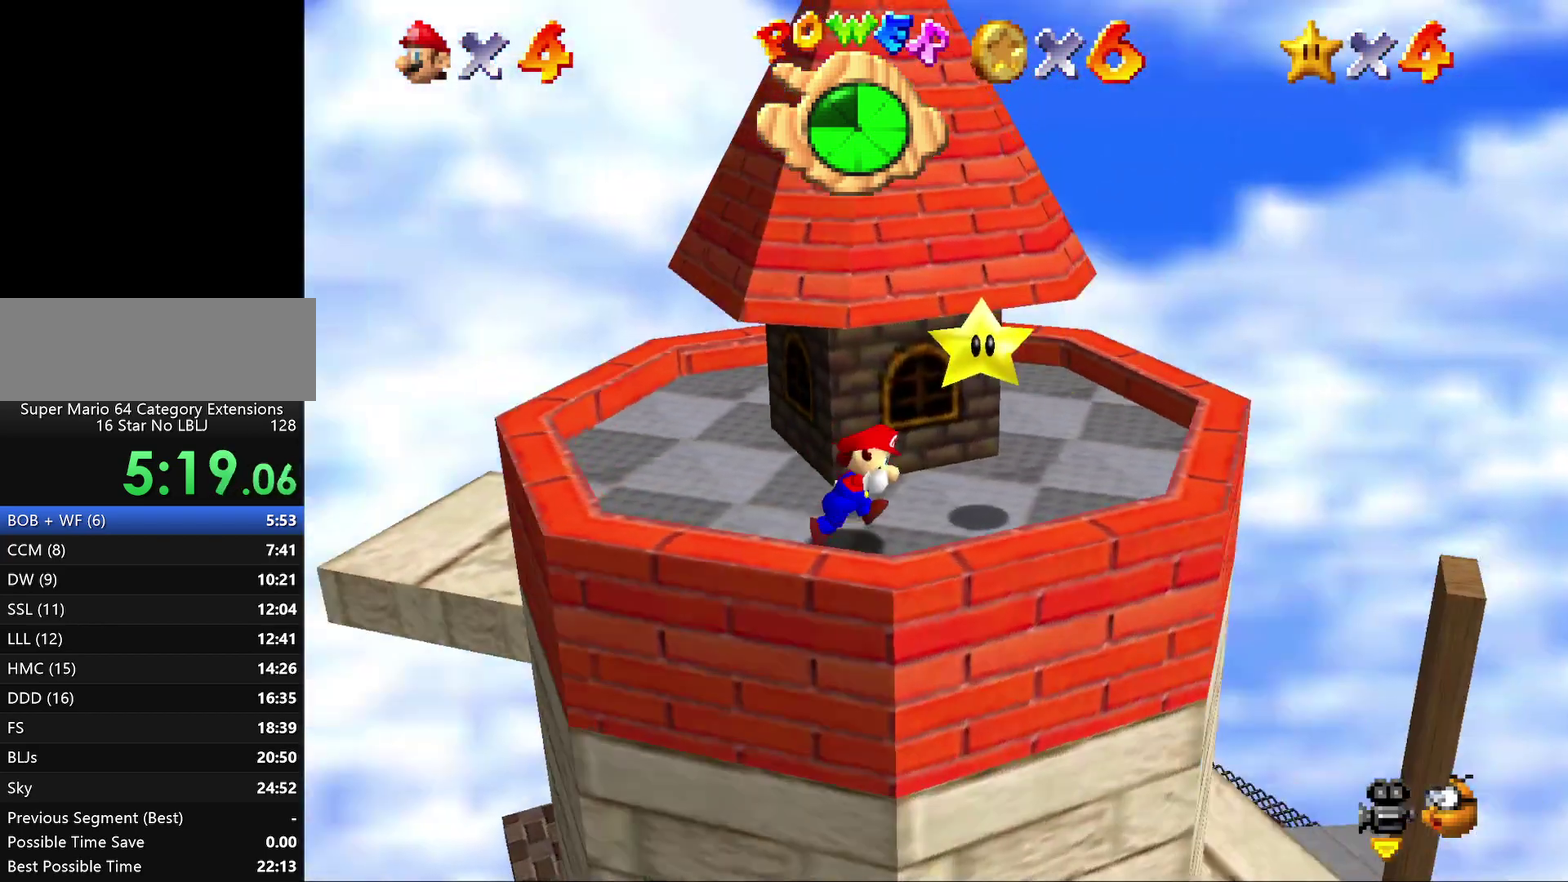
{"buttons": [], "left_stick": "center", "events": [[50, "A", "down"], [50, "left_stick", "center"], [100, "A", "up"], [100, "Z", "down"], [233, "Z", "up"]]}
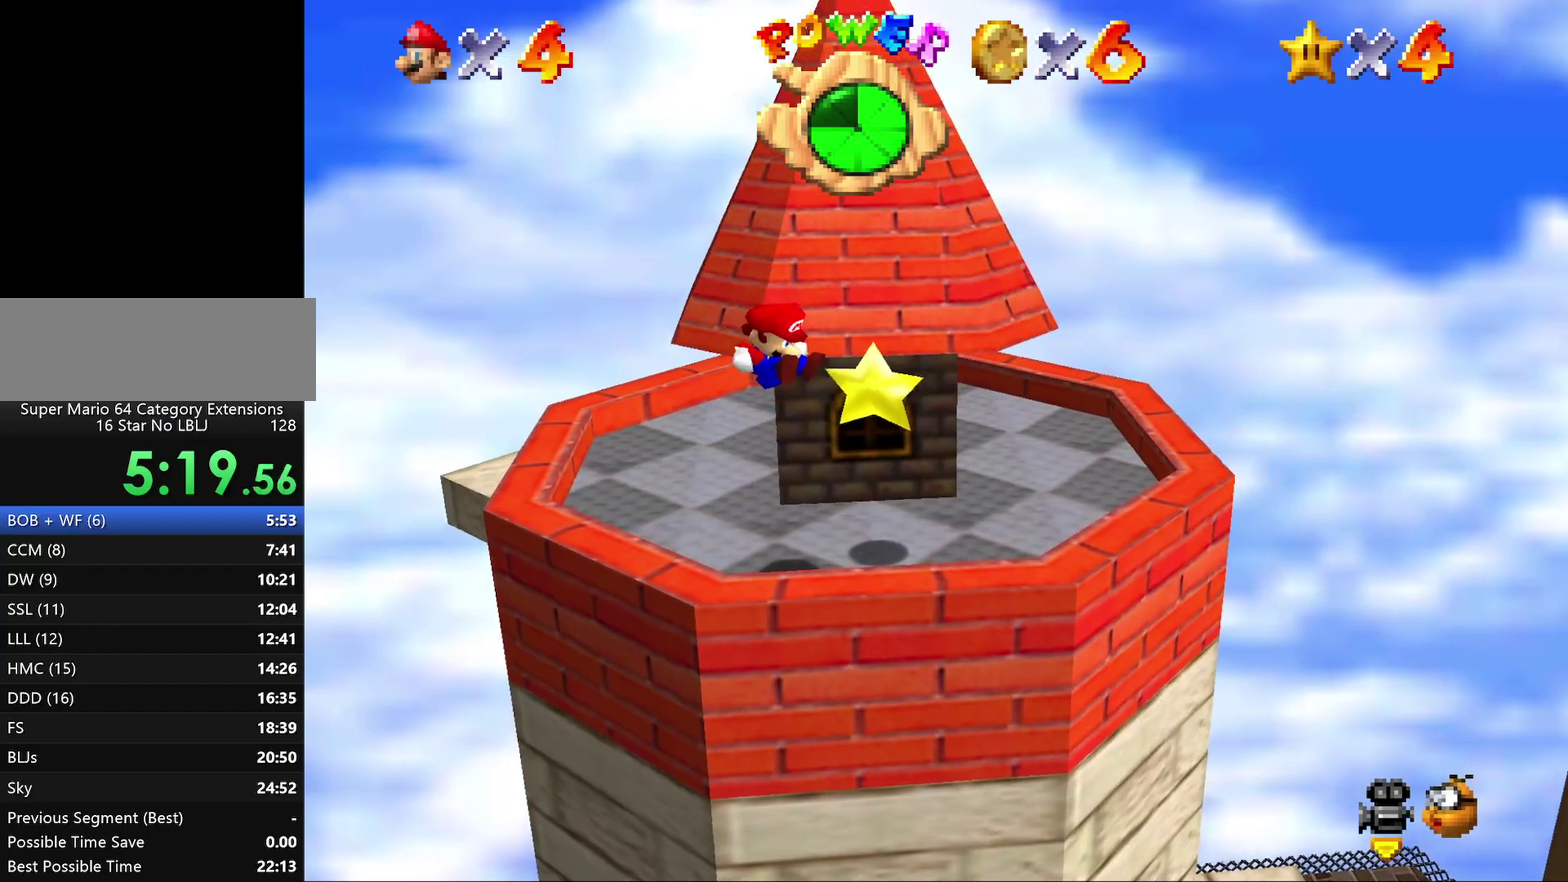
{"buttons": [], "left_stick": "center", "events": []}
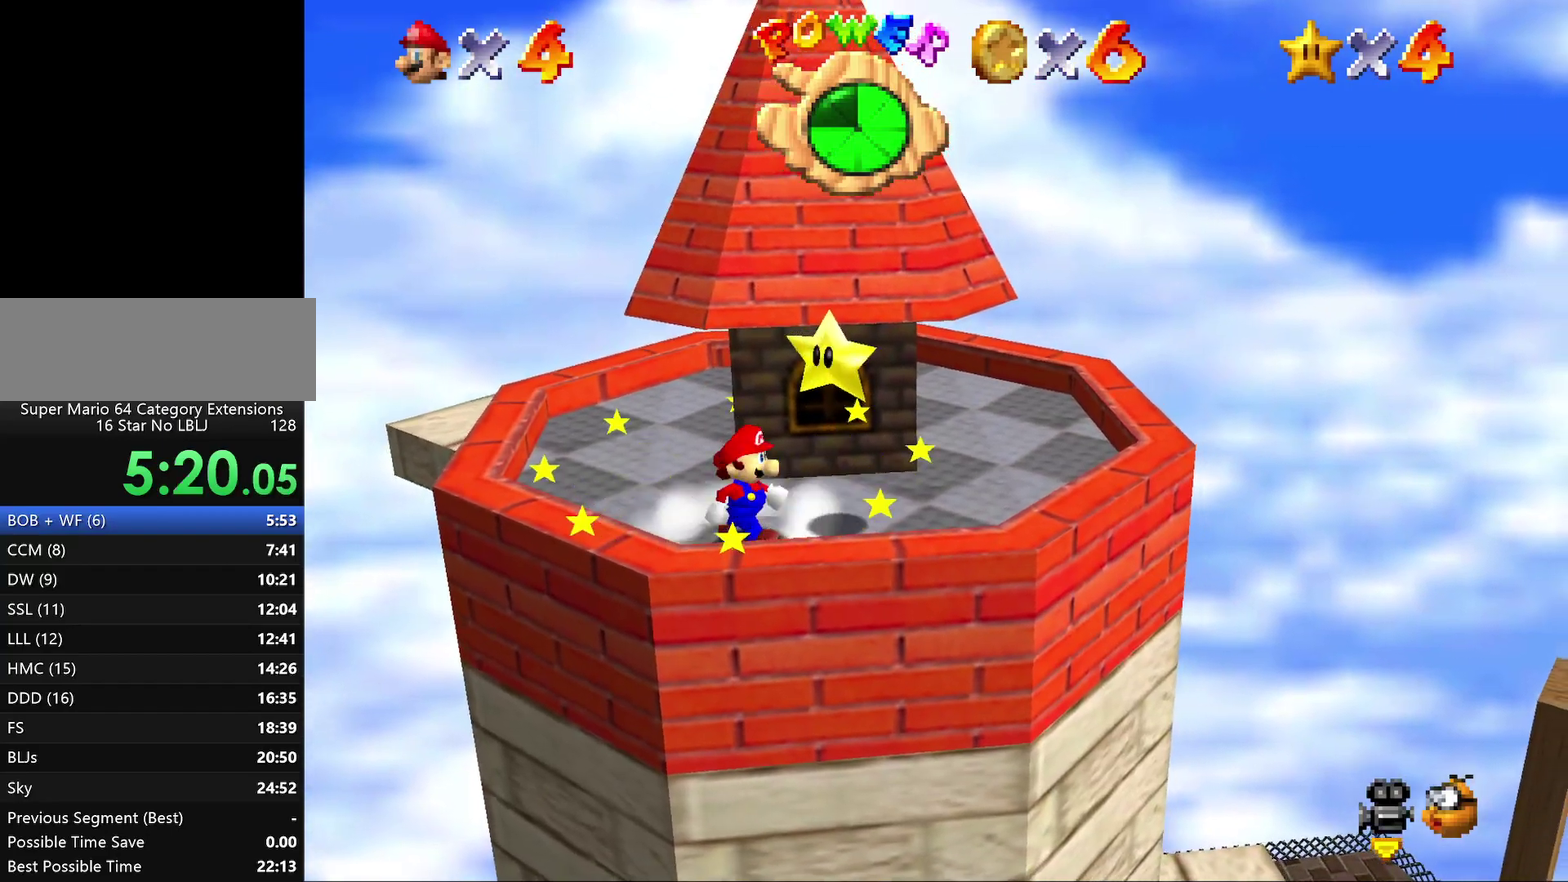
{"buttons": ["Z"], "left_stick": "center", "events": [[33, "left_stick", "up-right"], [333, "left_stick", "center"], [433, "Z", "down"]]}
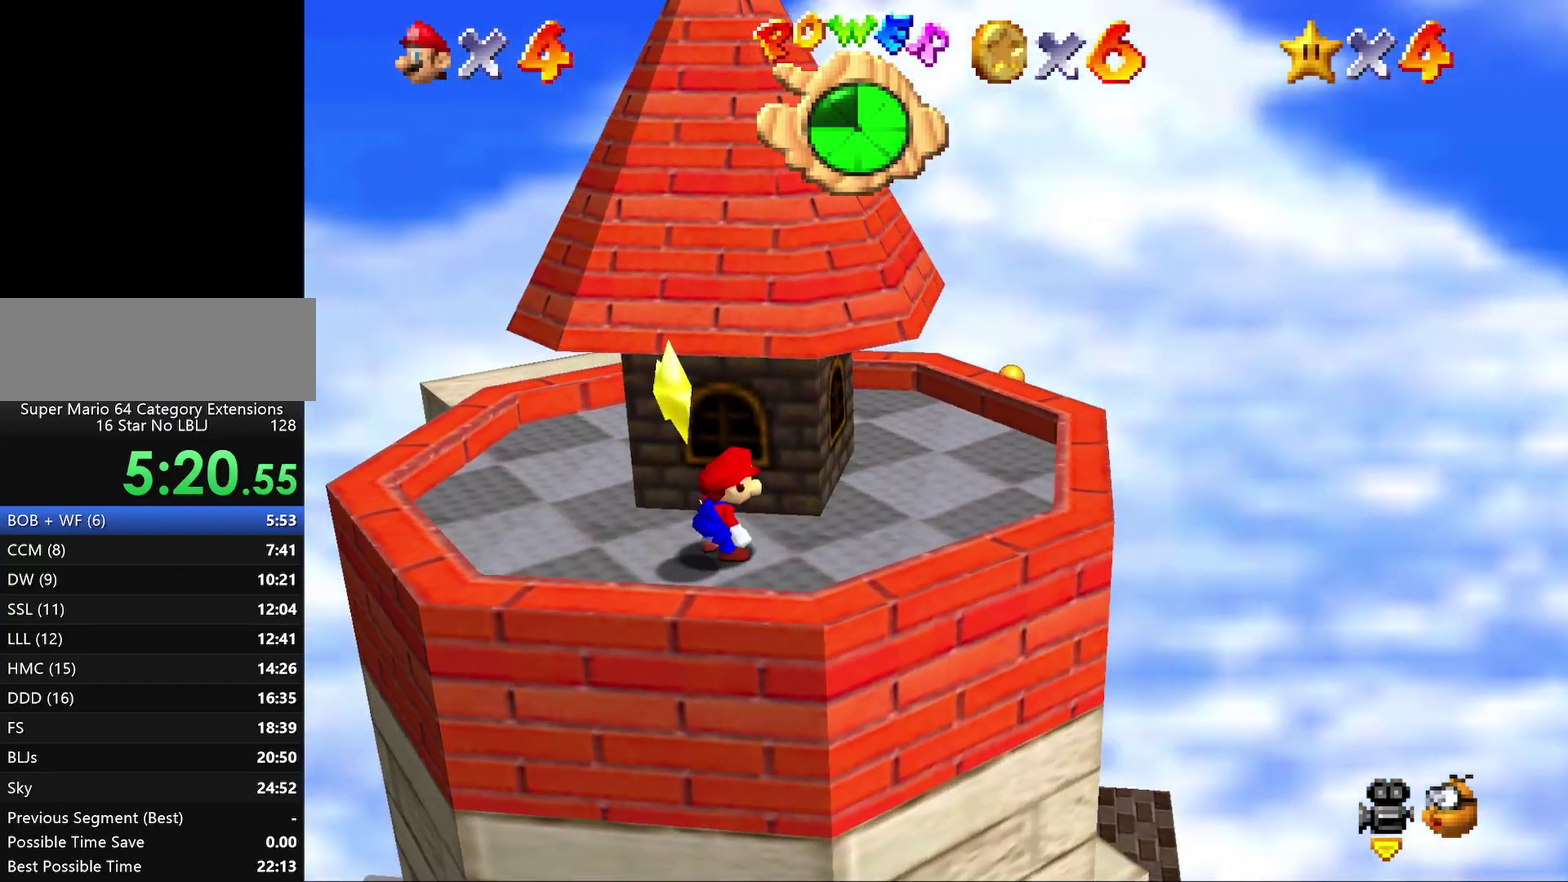
{"buttons": [], "left_stick": "left", "events": [[50, "Z", "up"], [200, "A", "down"], [317, "A", "up"], [317, "left_stick", "left"]]}
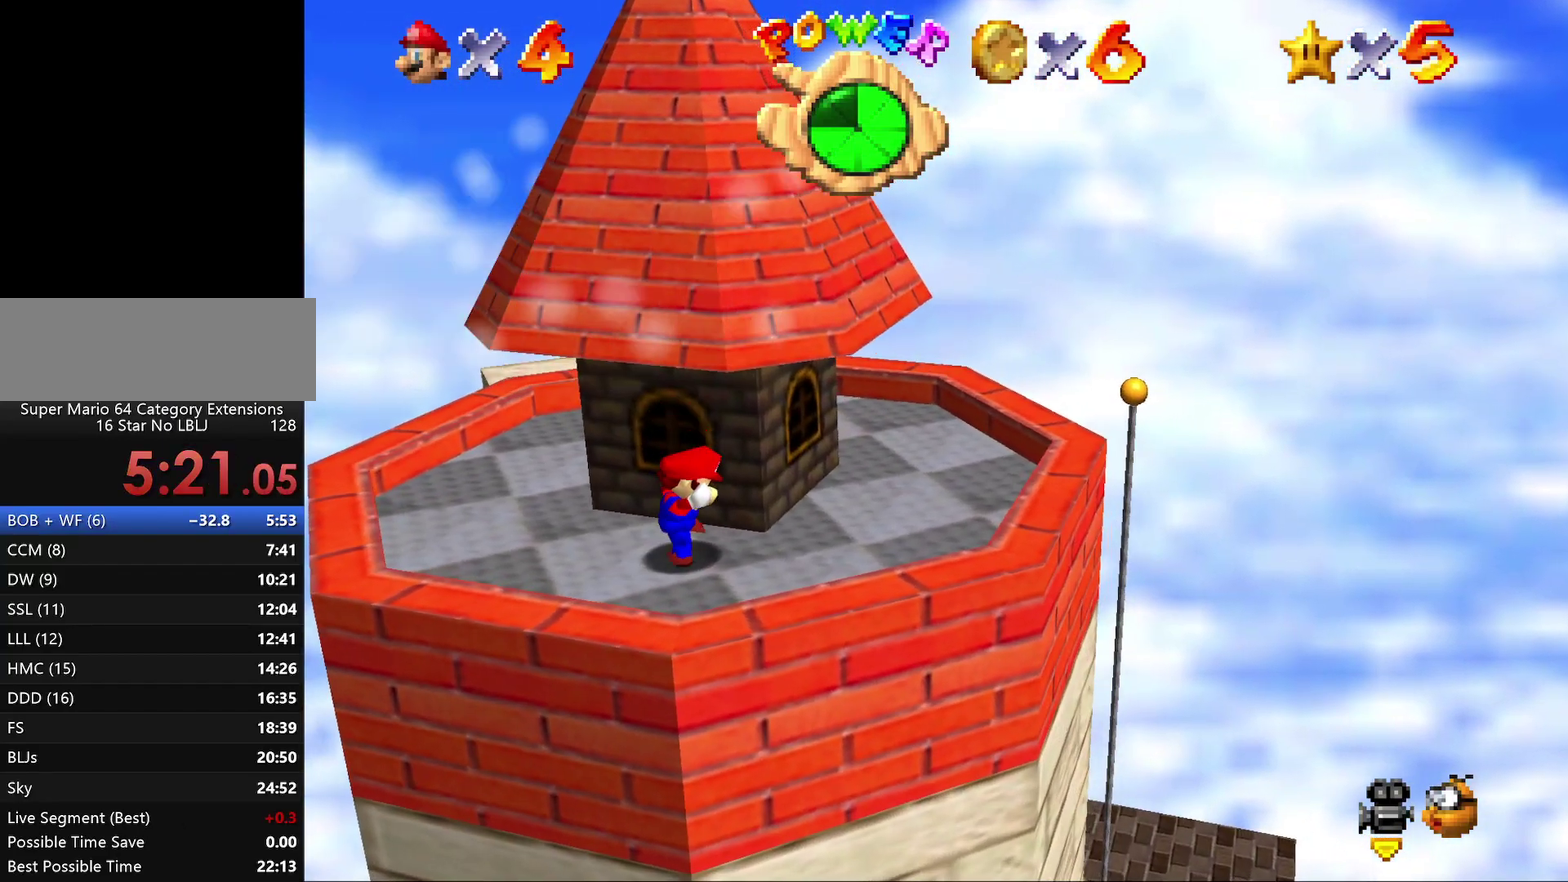
{"buttons": ["A"], "left_stick": "center", "events": [[267, "left_stick", "center"], [367, "A", "down"]]}
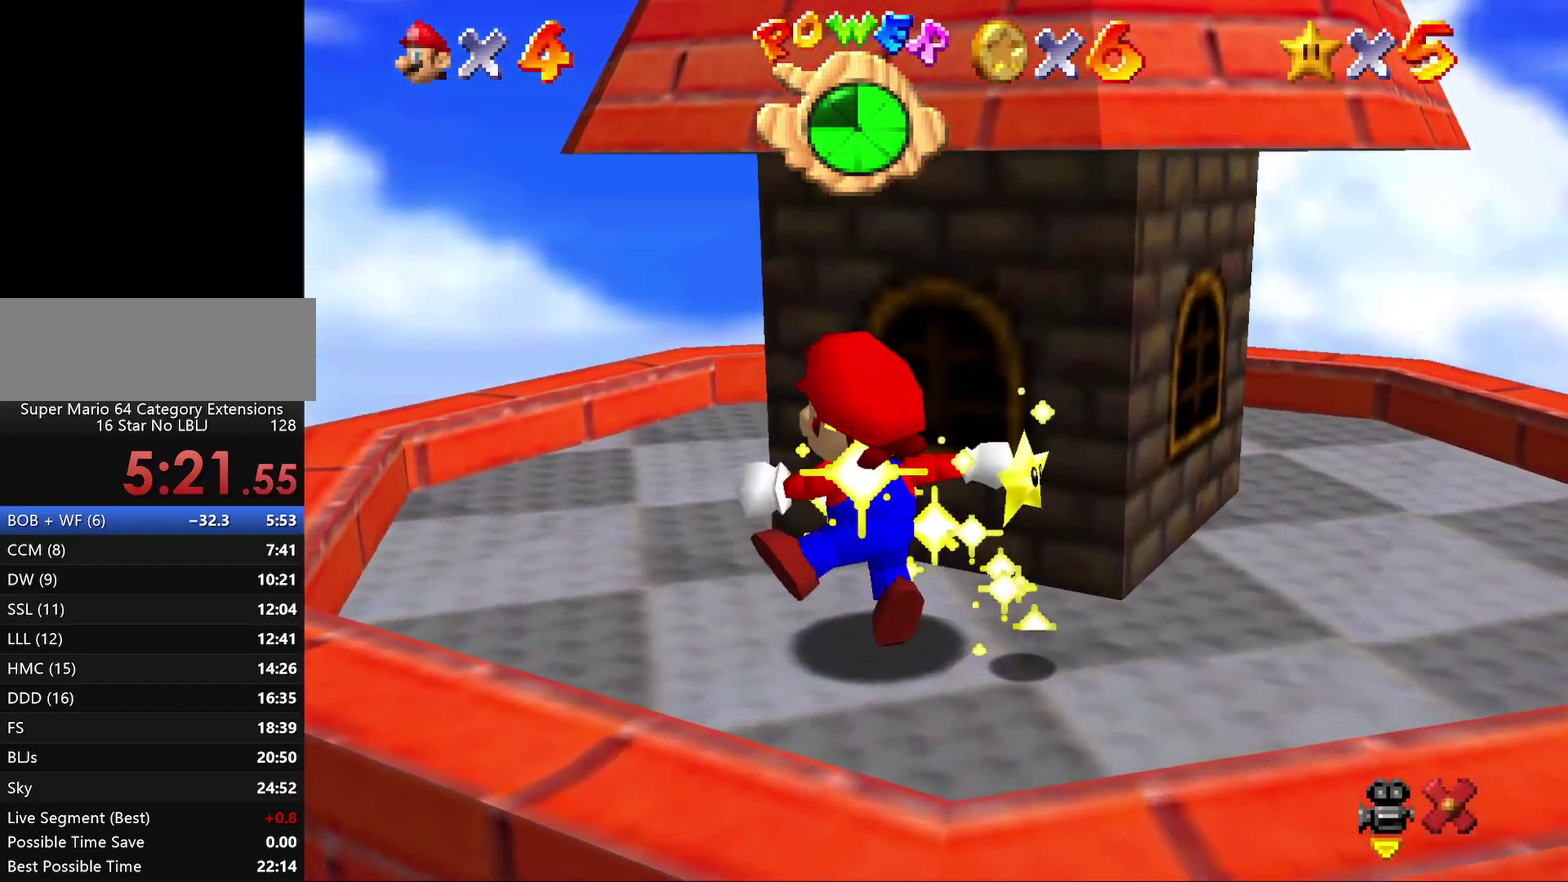
{"buttons": ["A", "B"], "left_stick": "center", "events": [[117, "B", "down"], [150, "B", "up"], [500, "B", "down"]]}
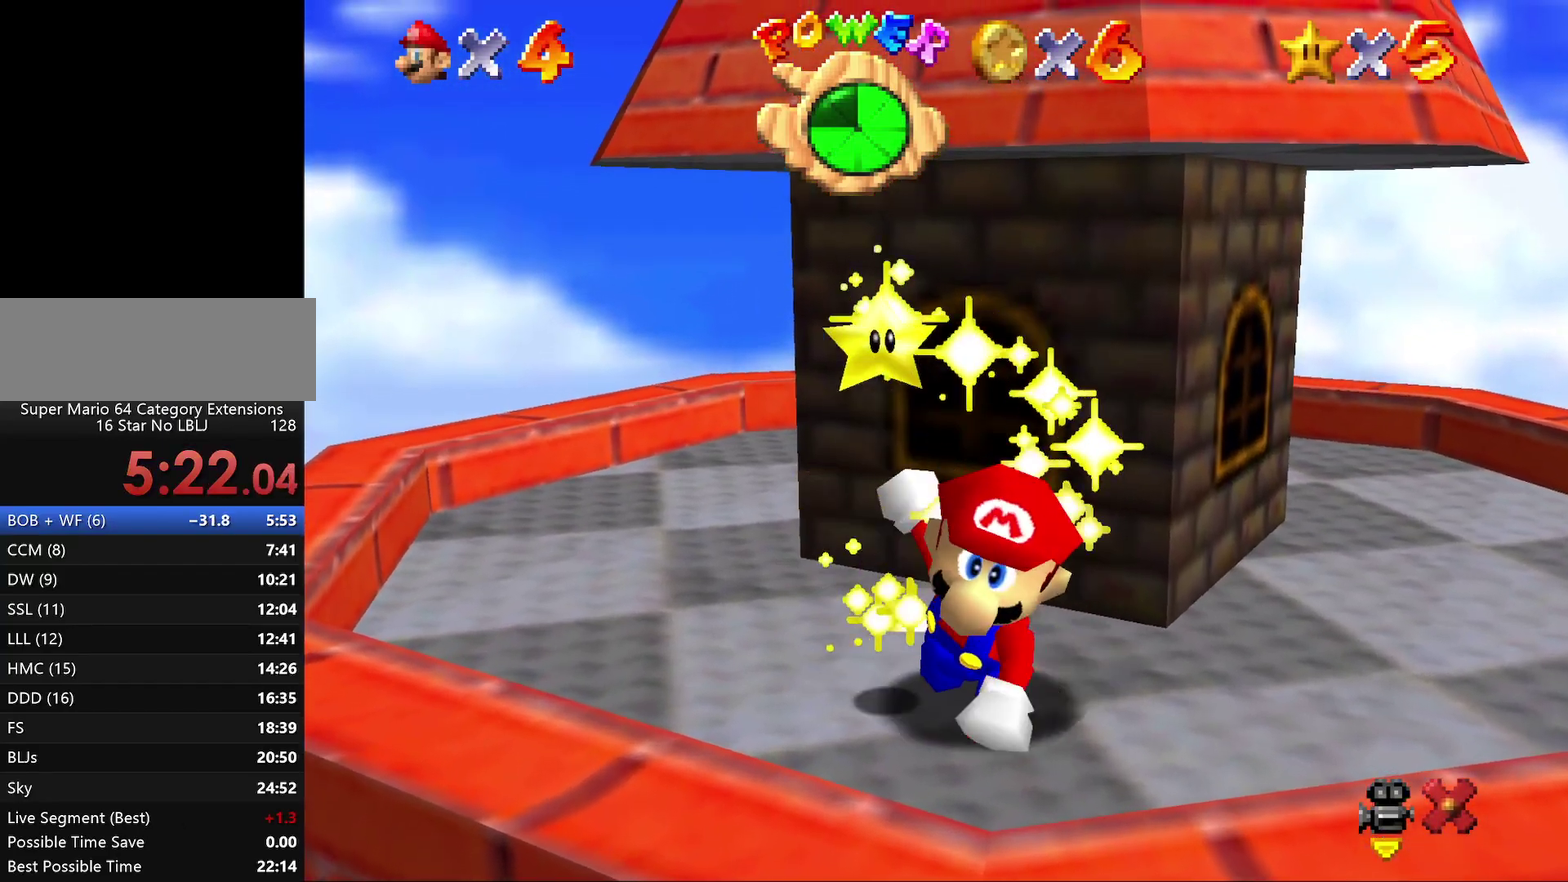
{"buttons": ["A"], "left_stick": "center", "events": [[33, "B", "up"], [350, "A", "up"], [467, "A", "down"]]}
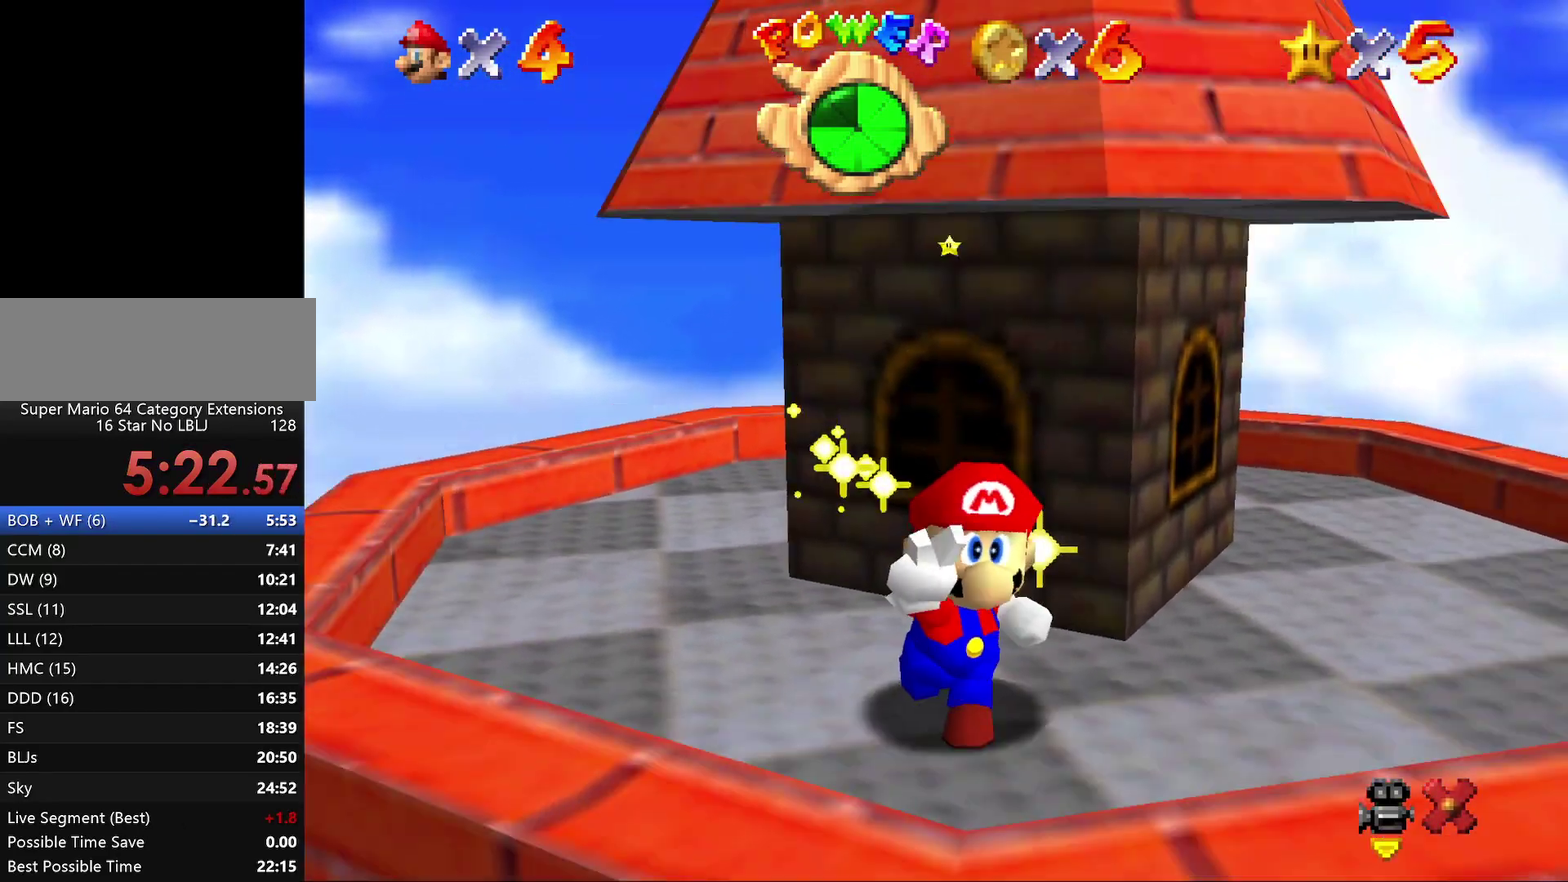
{"buttons": [], "left_stick": "center", "events": [[117, "A", "up"], [167, "A", "down"], [300, "A", "up"], [350, "A", "down"], [450, "A", "up"]]}
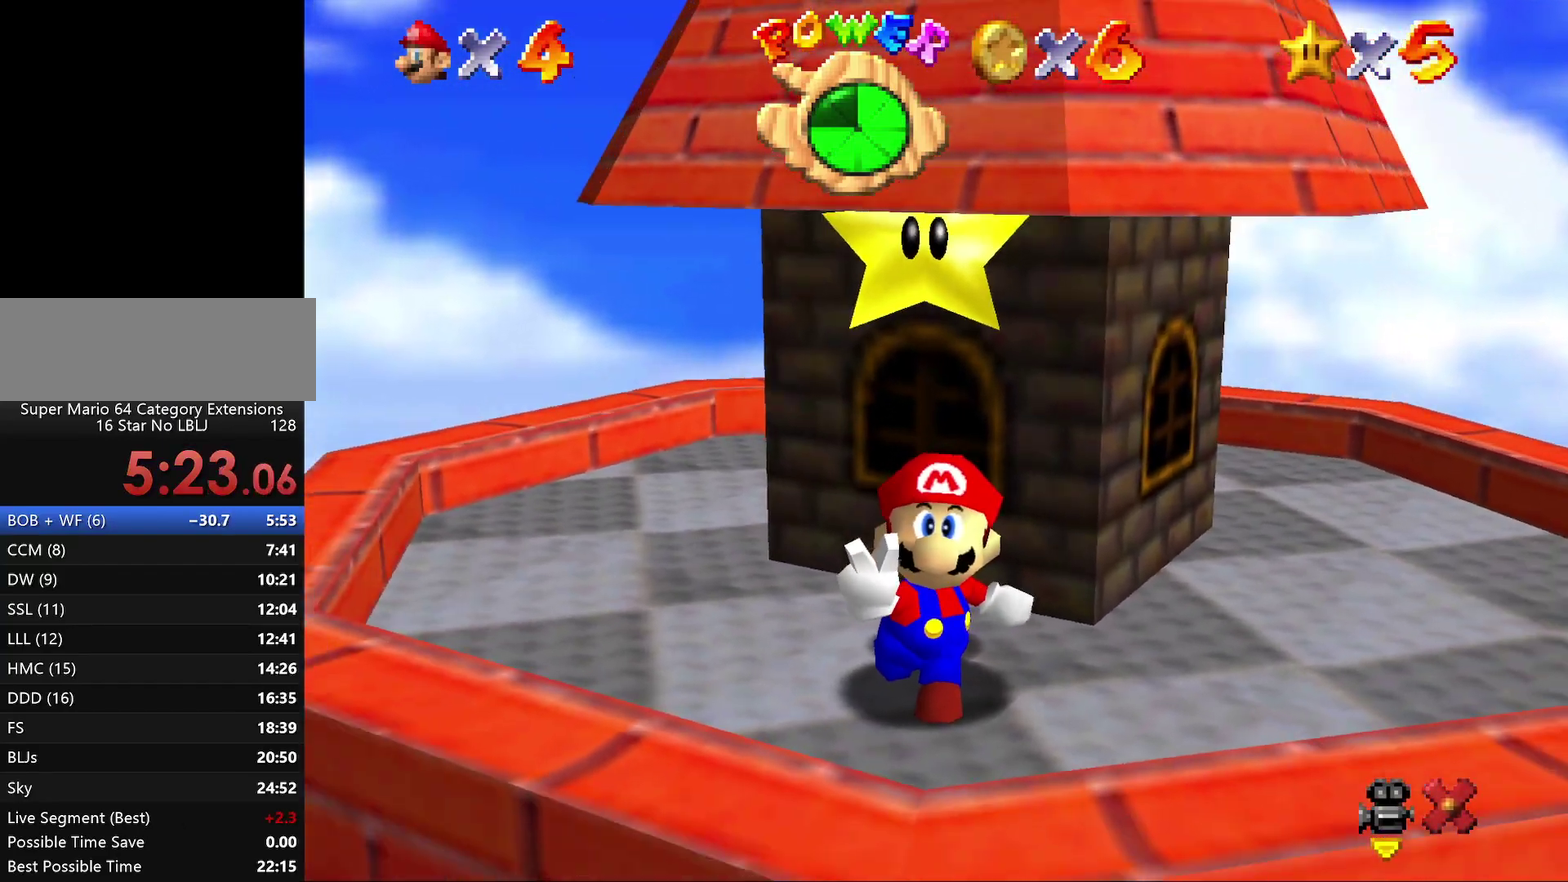
{"buttons": [], "left_stick": "center", "events": [[67, "A", "down"], [233, "A", "up"], [367, "A", "down"], [433, "A", "up"]]}
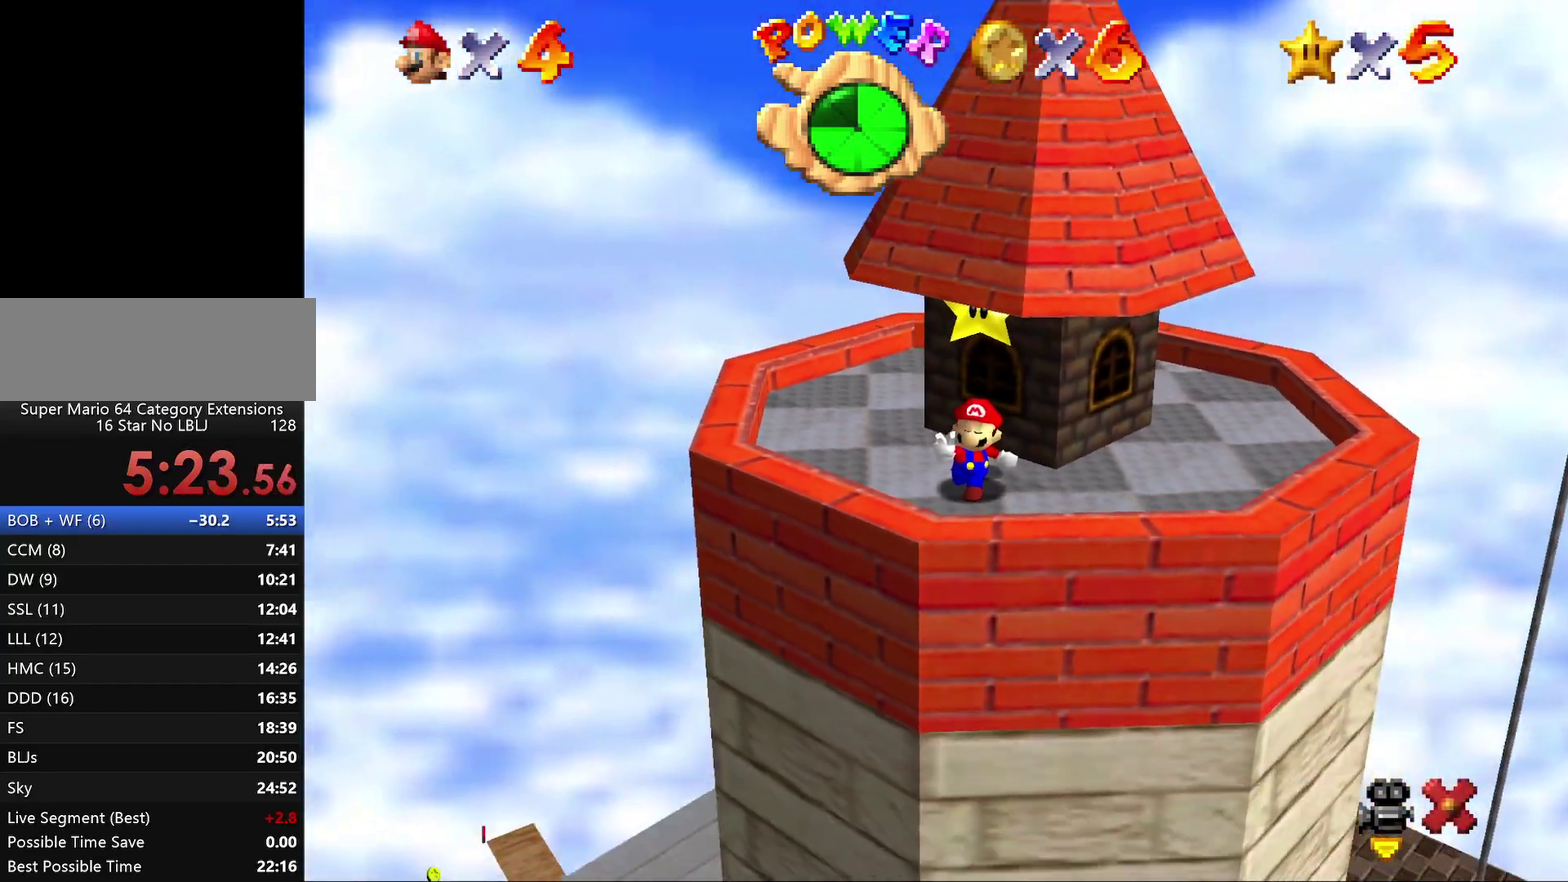
{"buttons": [], "left_stick": "center", "events": [[50, "A", "down"], [150, "A", "up"], [283, "A", "down"], [367, "A", "up"]]}
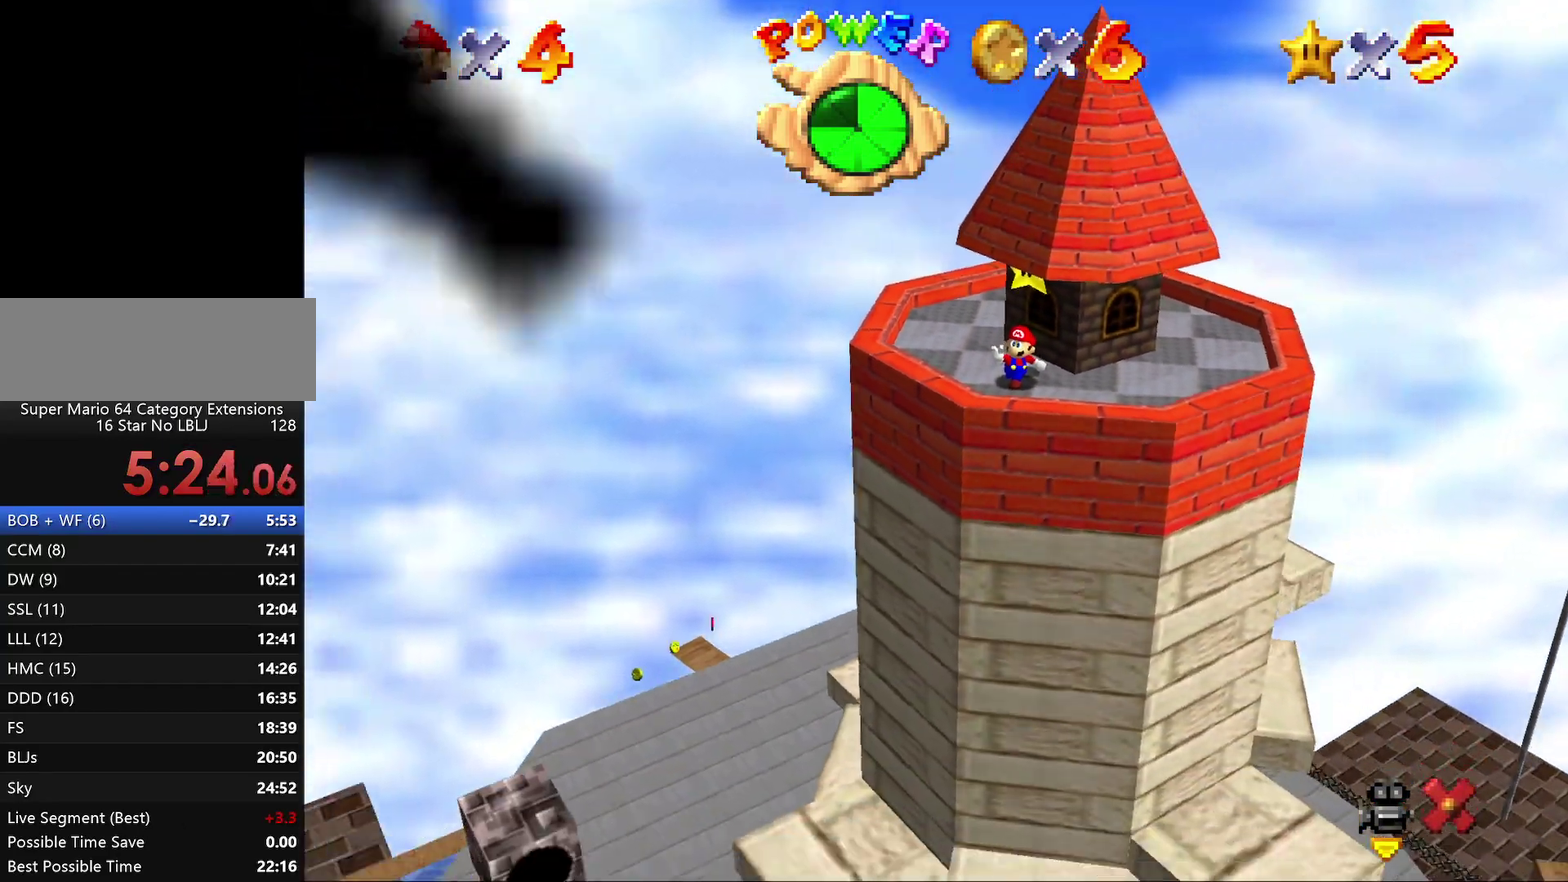
{"buttons": ["A"], "left_stick": "center", "events": [[33, "A", "down"], [117, "A", "up"], [250, "A", "down"], [350, "A", "up"], [467, "A", "down"]]}